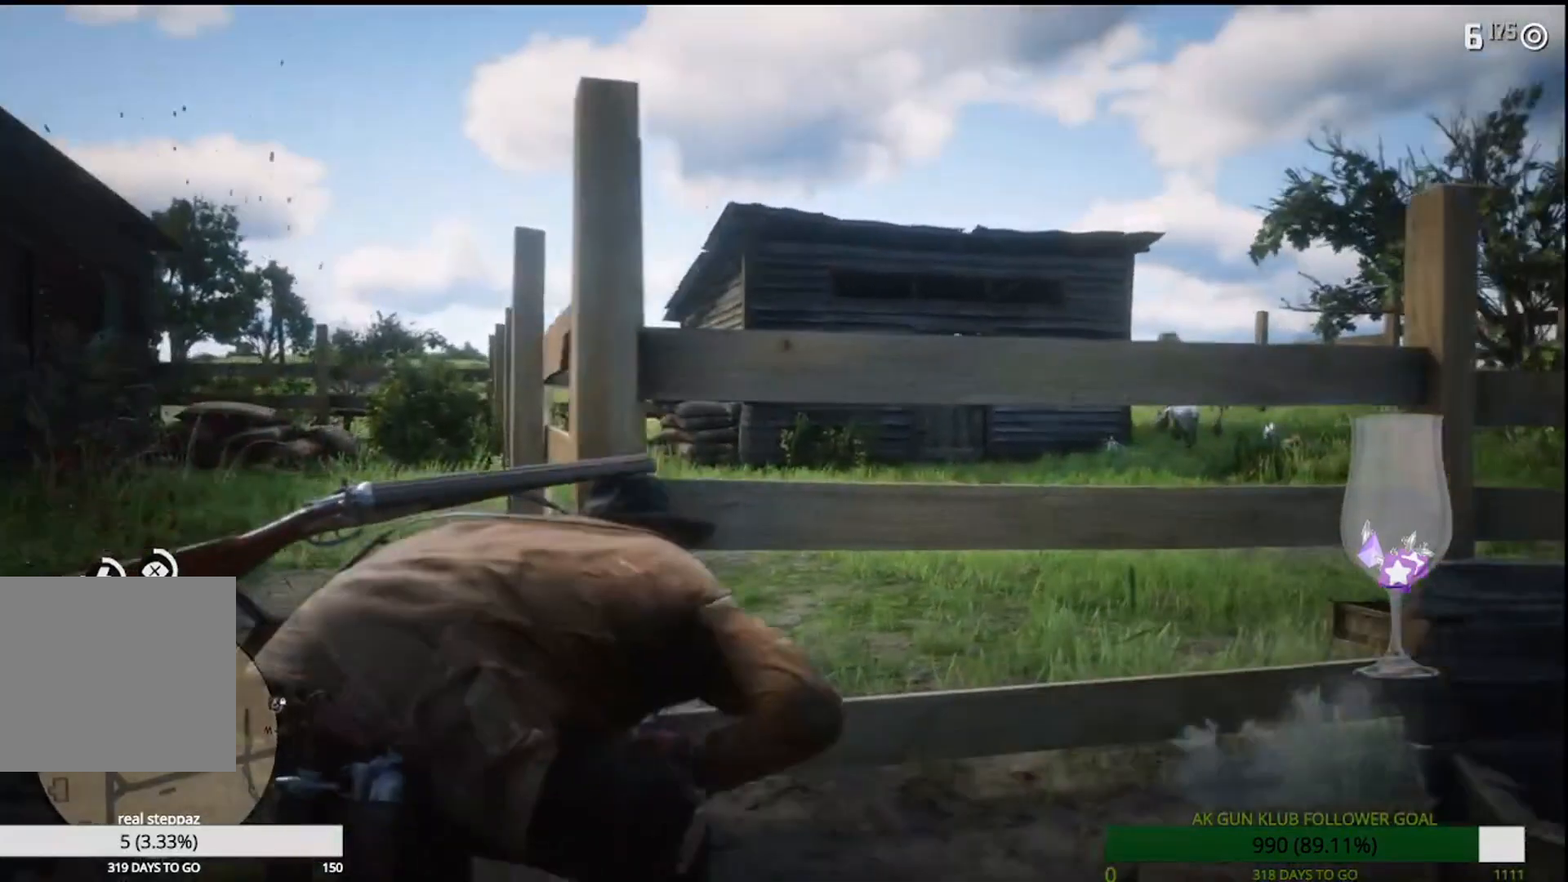
Gameplay with a controller (PlayStation layout); each line is a JSON object with the inputs held at the frame after it (dt_ms = milliseconds from this image to that frame). "events" lists button and stick changes between this image and that frame as [ms after this image, input, new state], when the widget could be followed in between. Not read: L1.
{"dt_ms": 500, "buttons": ["L2"], "left_stick": "right", "right_stick": "right", "events": [[150, "CROSS", "down"], [167, "CROSS", "up"], [350, "right_stick", "right"], [483, "L2", "down"]]}
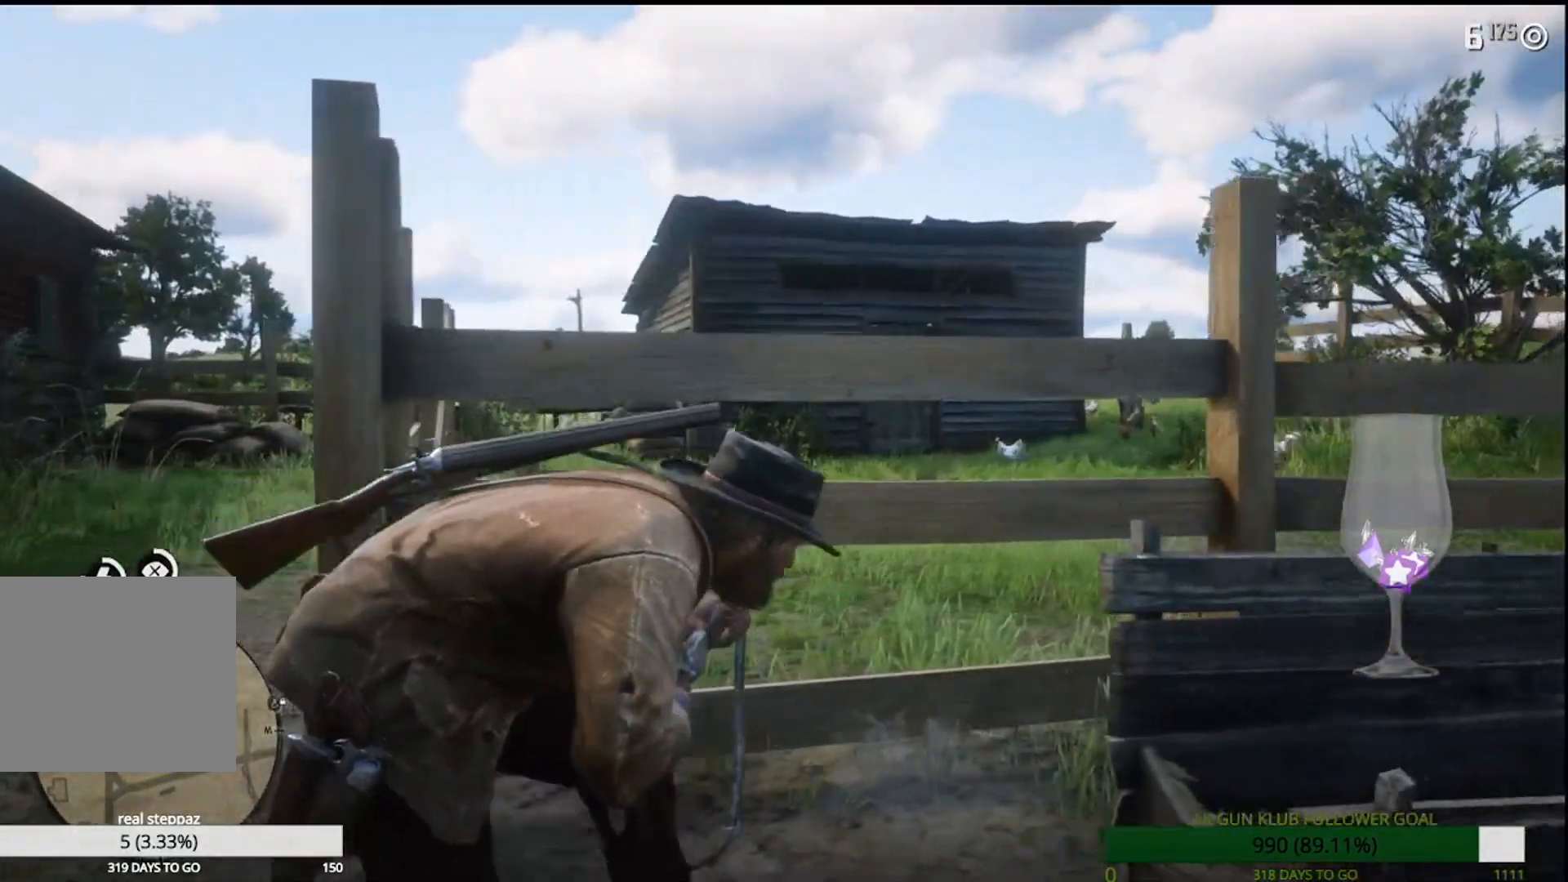
{"dt_ms": 500, "buttons": ["L2"], "left_stick": "down-right", "right_stick": "center", "events": [[167, "right_stick", "center"], [417, "left_stick", "down-right"]]}
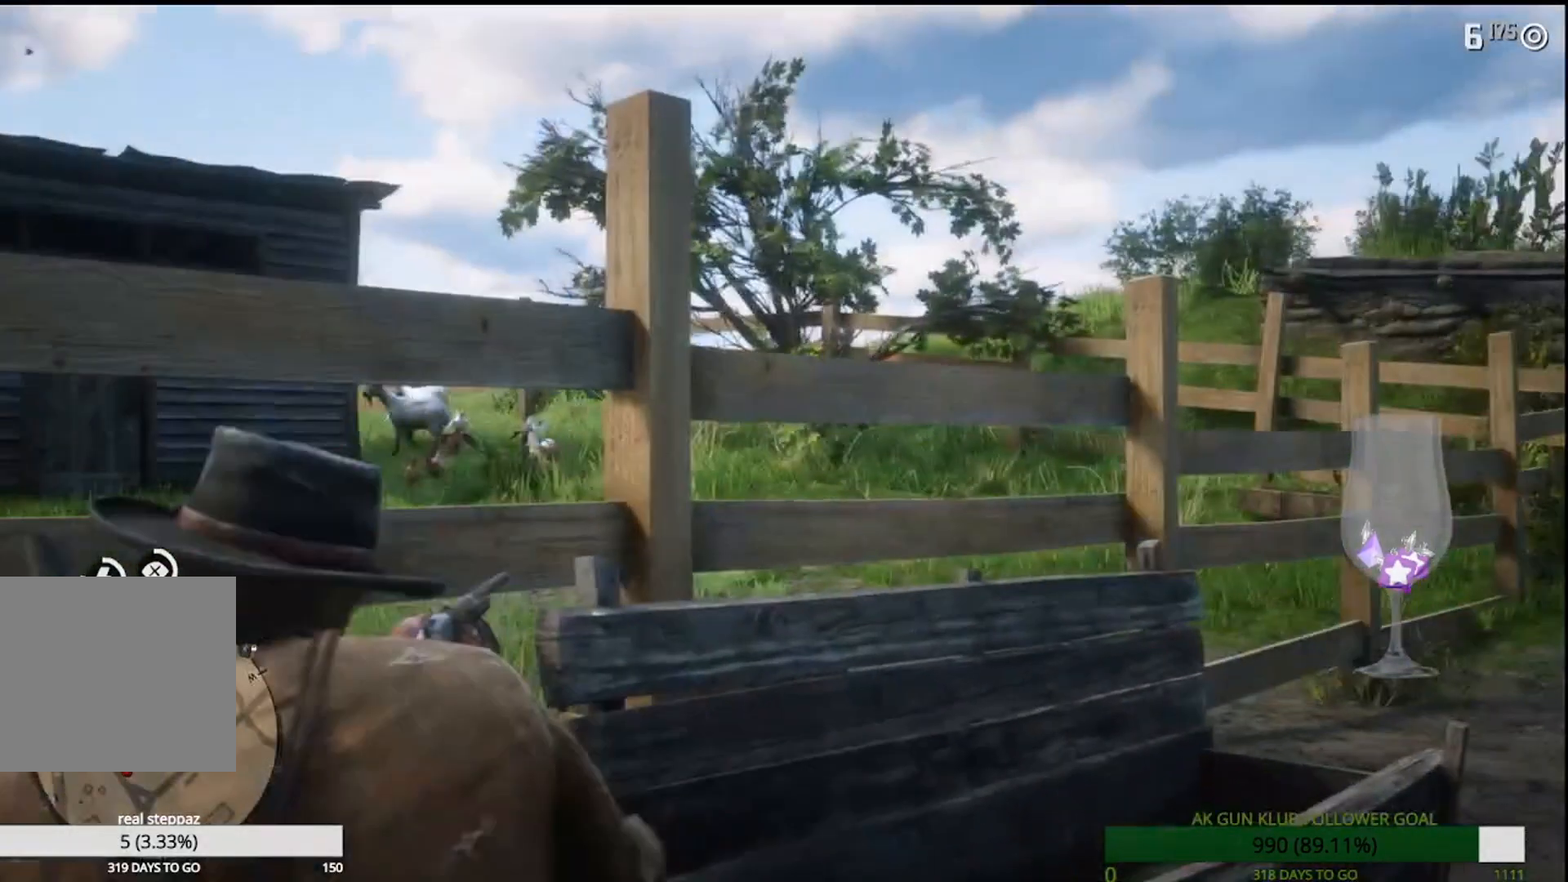
{"dt_ms": 500, "buttons": [], "left_stick": "down-right", "right_stick": "center", "events": [[233, "L2", "up"], [233, "right_stick", "left"], [500, "right_stick", "center"]]}
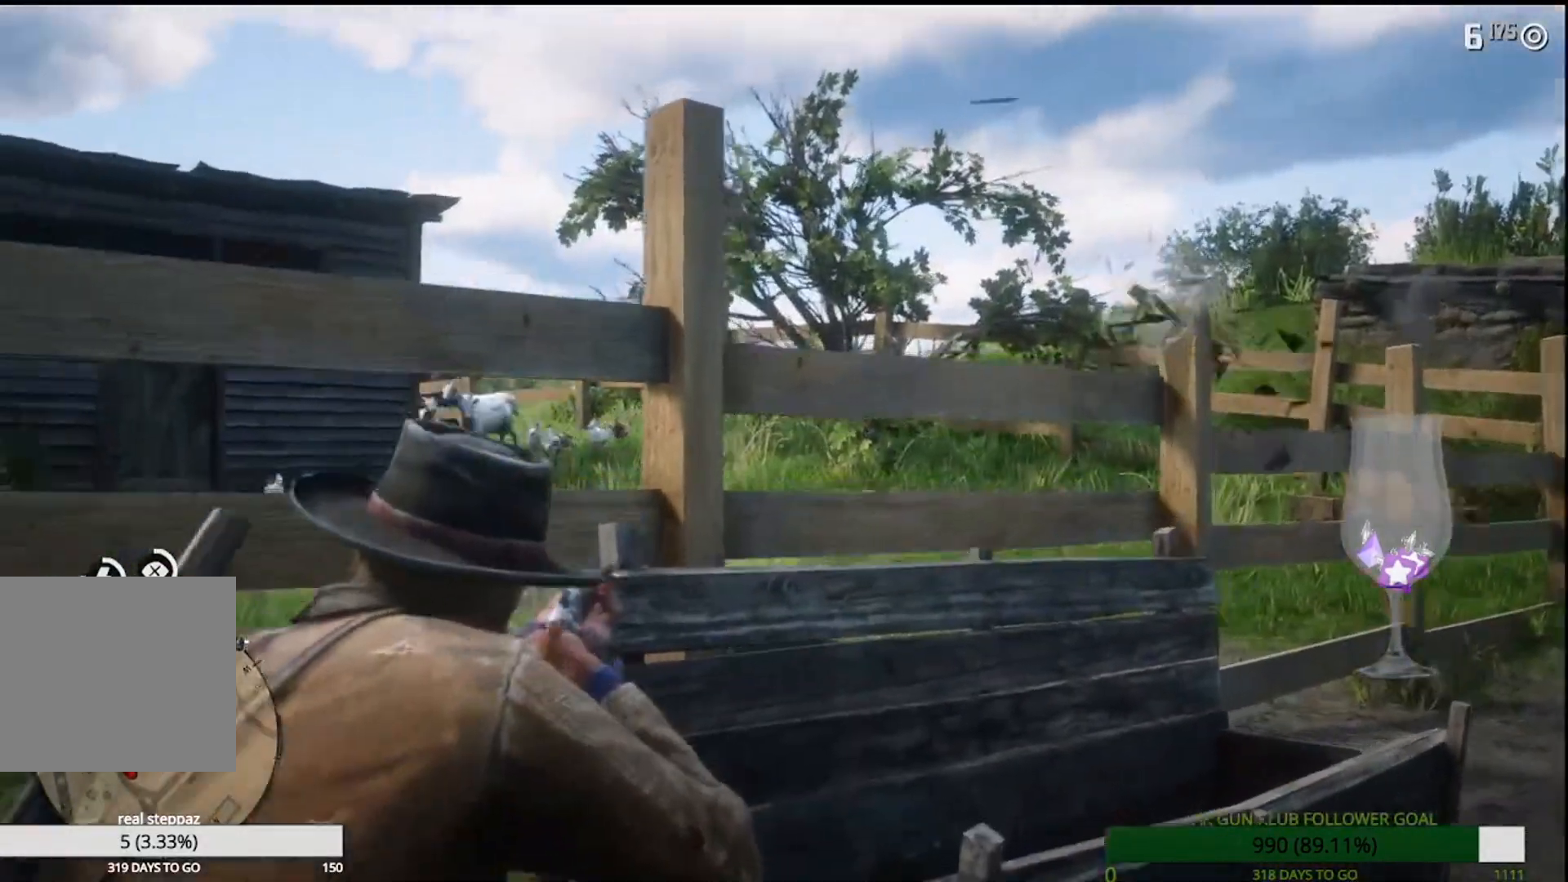
{"dt_ms": 500, "buttons": [], "left_stick": "right", "right_stick": "center"}
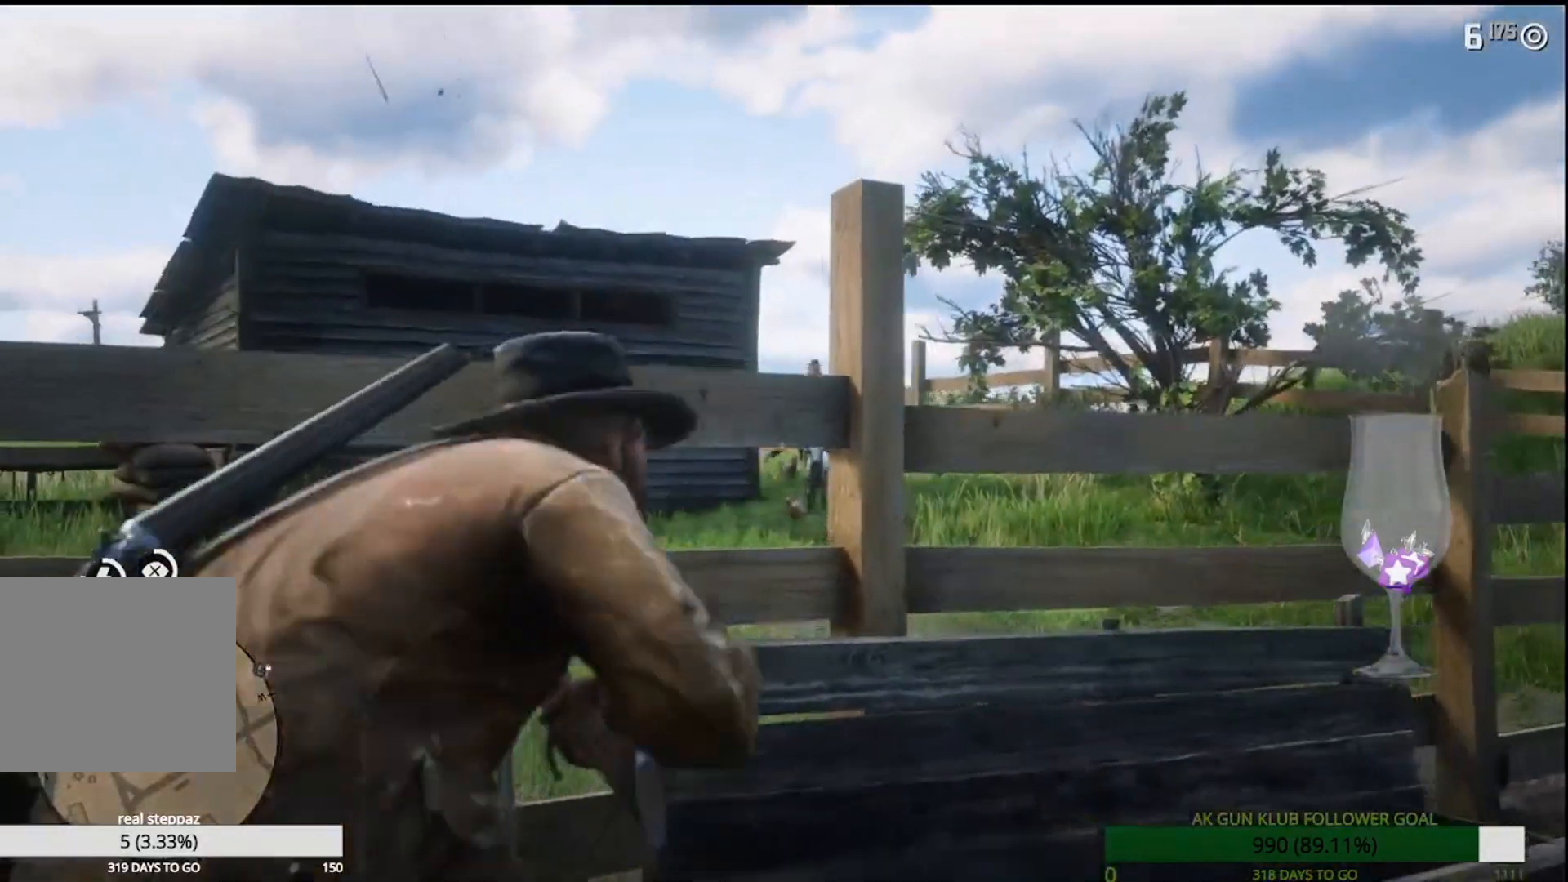
{"dt_ms": 500, "buttons": [], "left_stick": "right", "right_stick": "center", "events": [[117, "right_stick", "left"], [333, "right_stick", "center"]]}
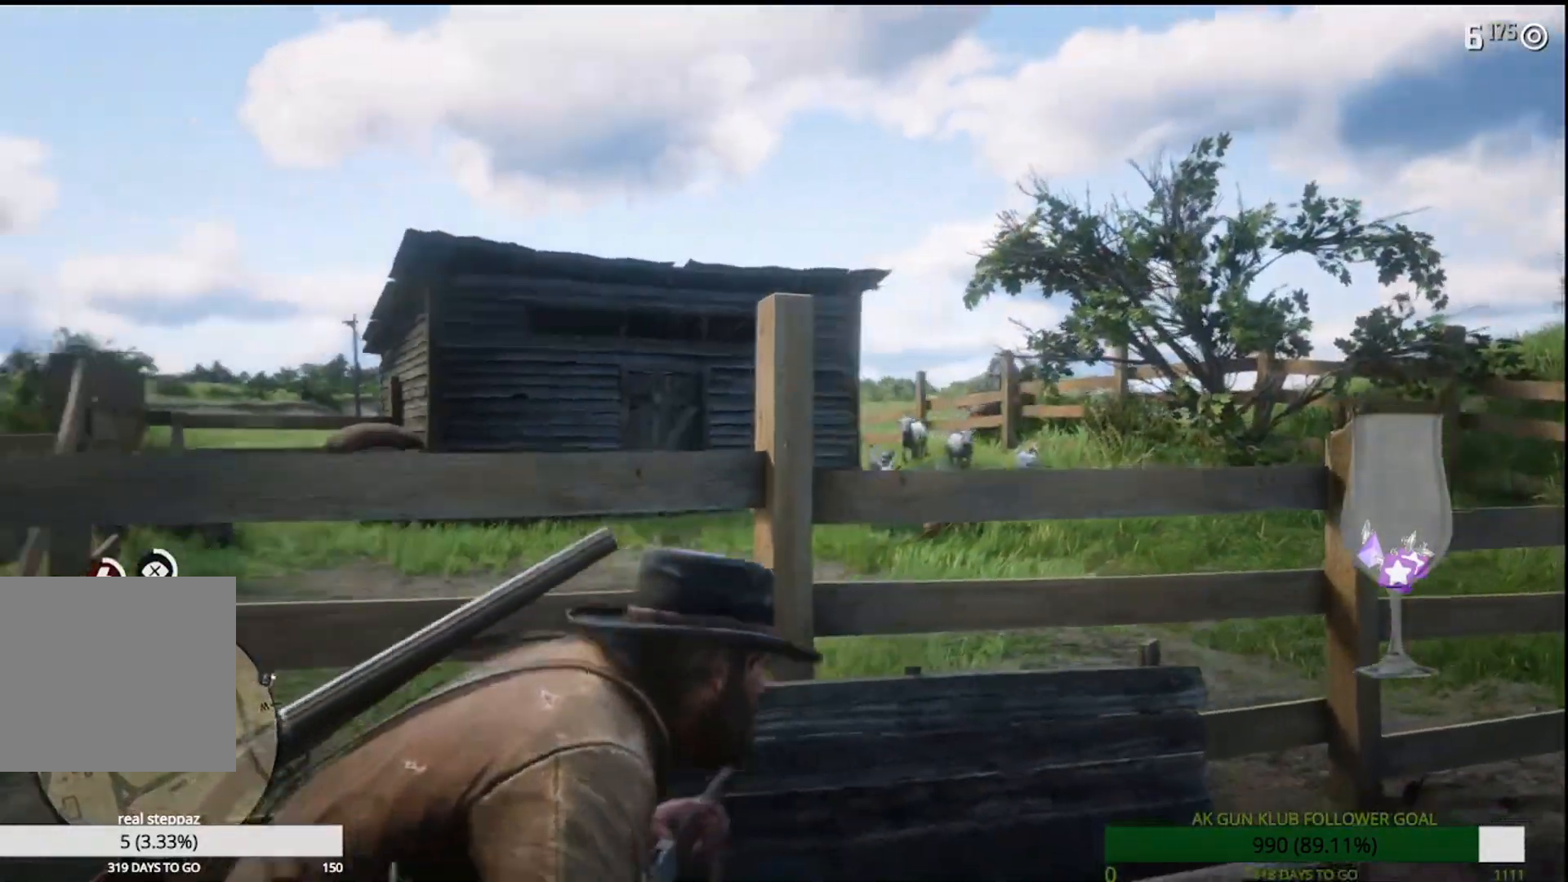
{"dt_ms": 500, "buttons": ["L2"], "left_stick": "up-right", "right_stick": "center", "events": [[267, "right_stick", "right"], [317, "L2", "down"], [367, "left_stick", "up-right"], [367, "right_stick", "center"]]}
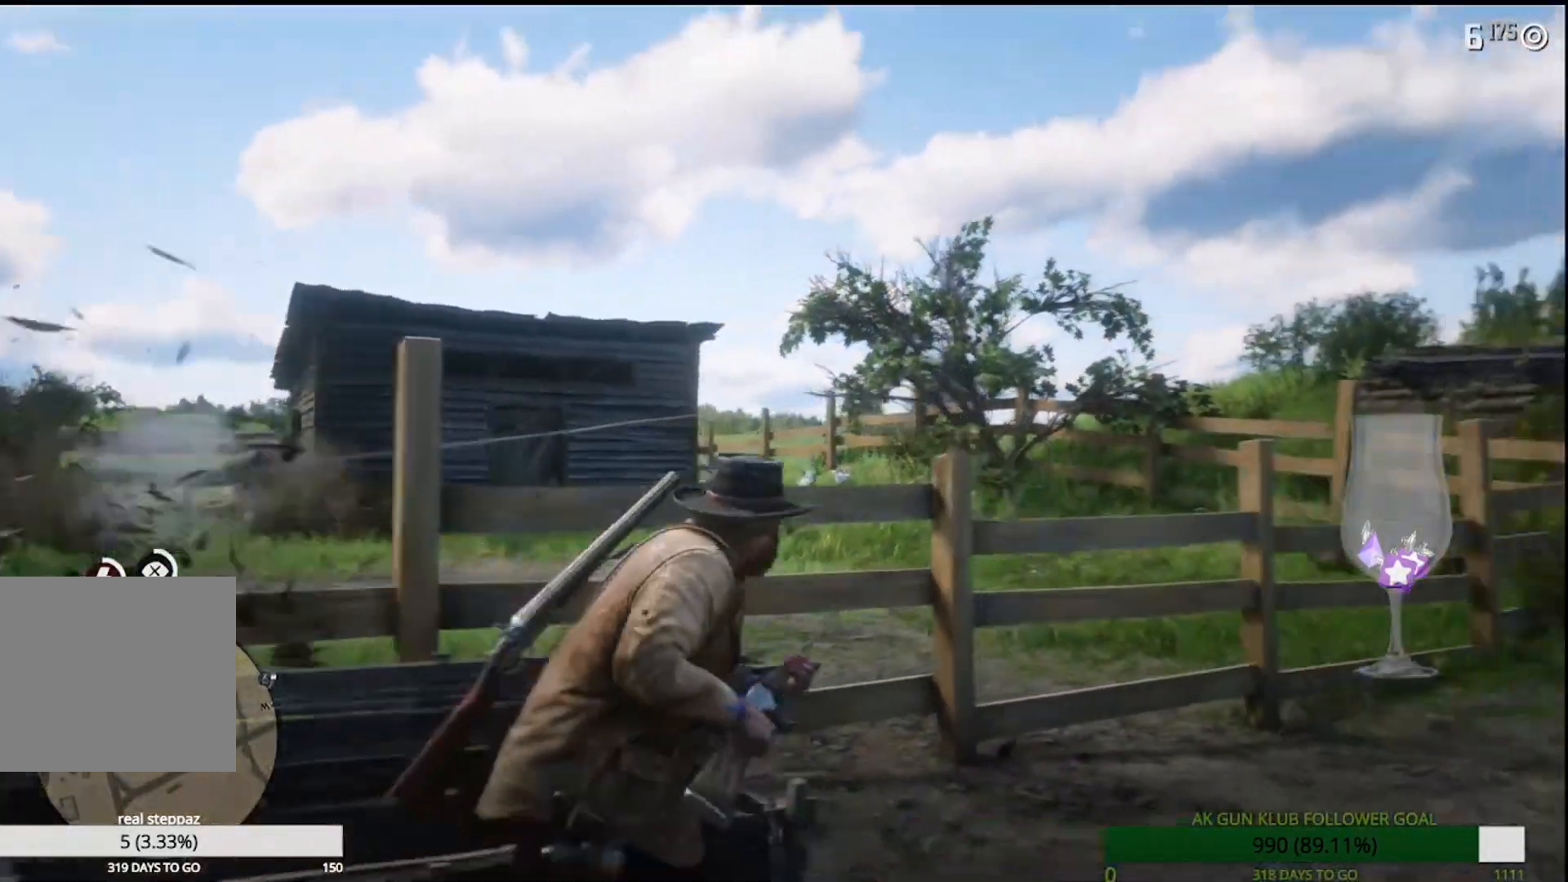
{"dt_ms": 500, "buttons": [], "left_stick": "down-right", "right_stick": "right", "events": [[250, "left_stick", "right"], [317, "right_stick", "right"], [367, "L2", "up"], [417, "left_stick", "down-right"]]}
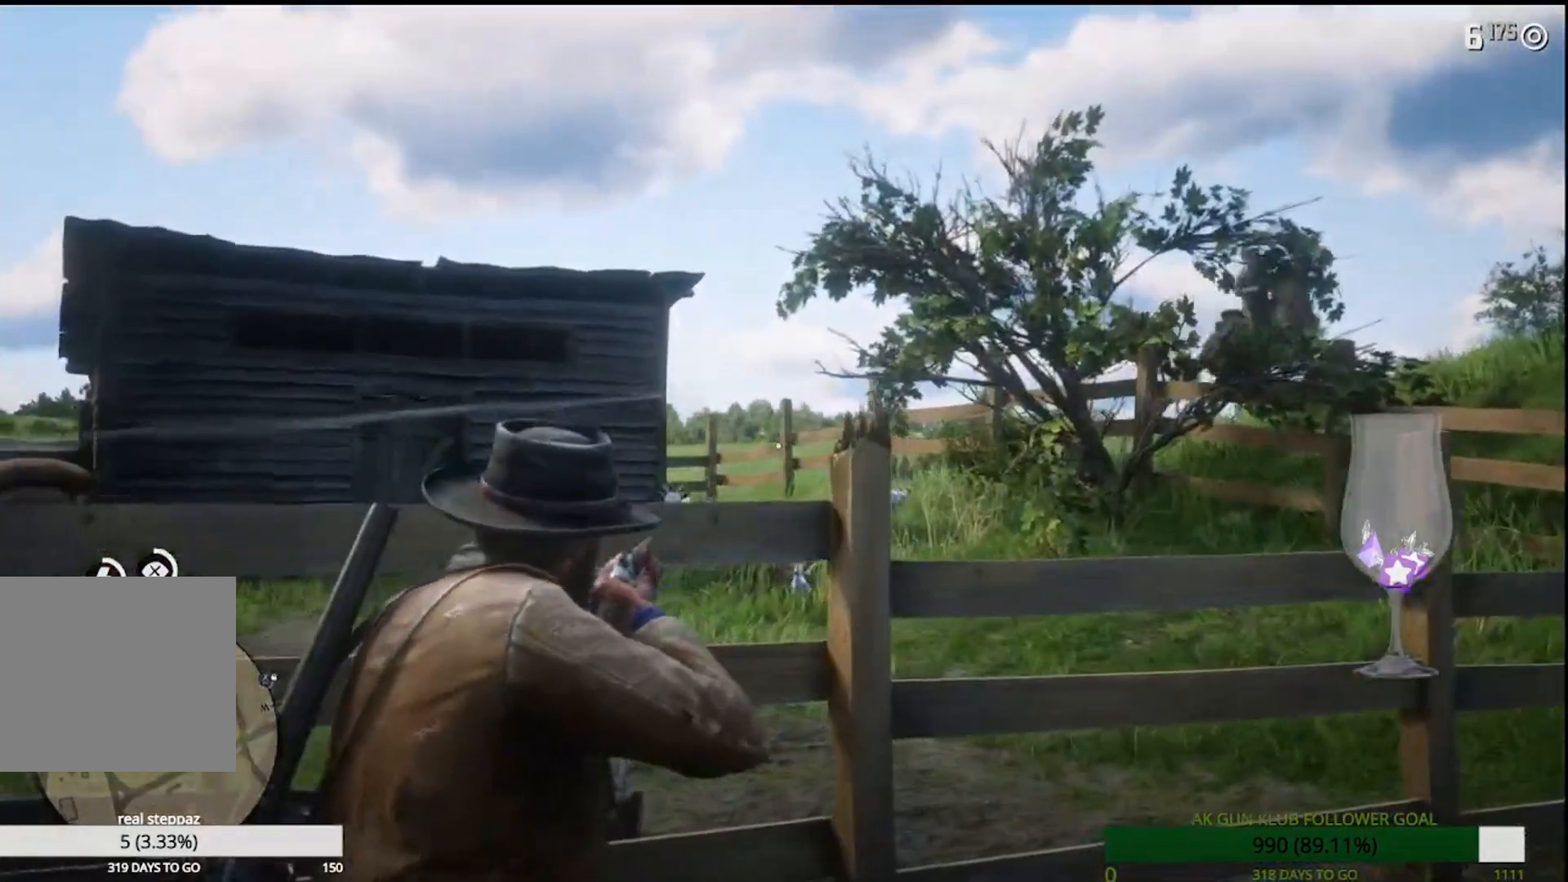
{"dt_ms": 500, "buttons": ["L2", "L3", "R3"], "left_stick": "up-right", "right_stick": "right", "events": [[183, "left_stick", "right"], [300, "L2", "down"], [350, "right_stick", "up-right"], [367, "left_stick", "up-right"], [383, "L3", "down"], [383, "R3", "down"], [467, "right_stick", "right"]]}
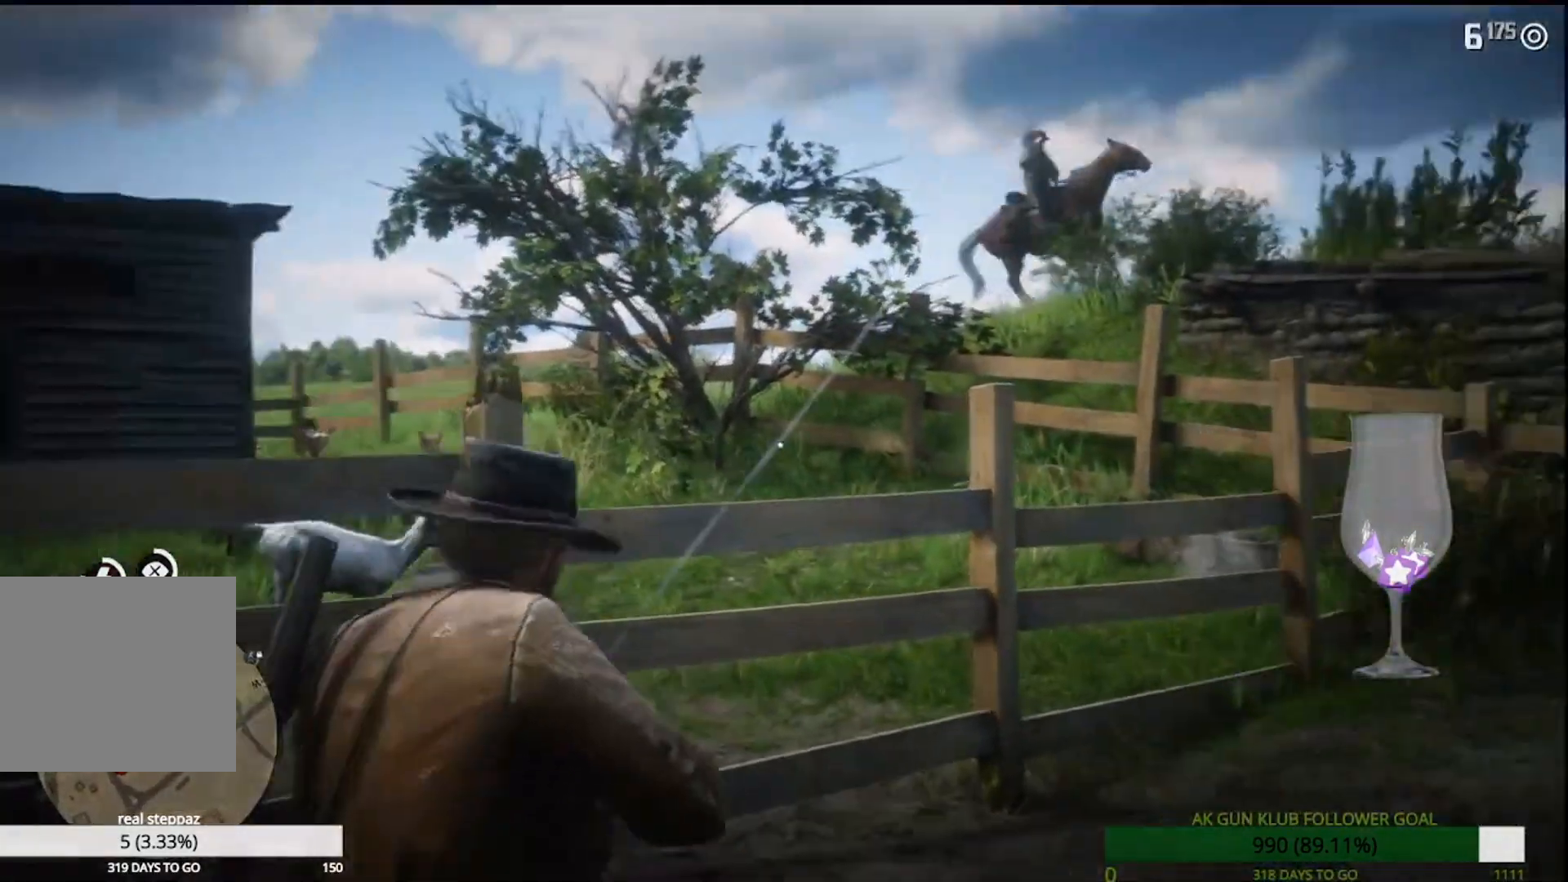
{"dt_ms": 500, "buttons": ["L2"], "left_stick": "up-right", "right_stick": "right", "events": [[67, "R3", "up"], [233, "L3", "up"]]}
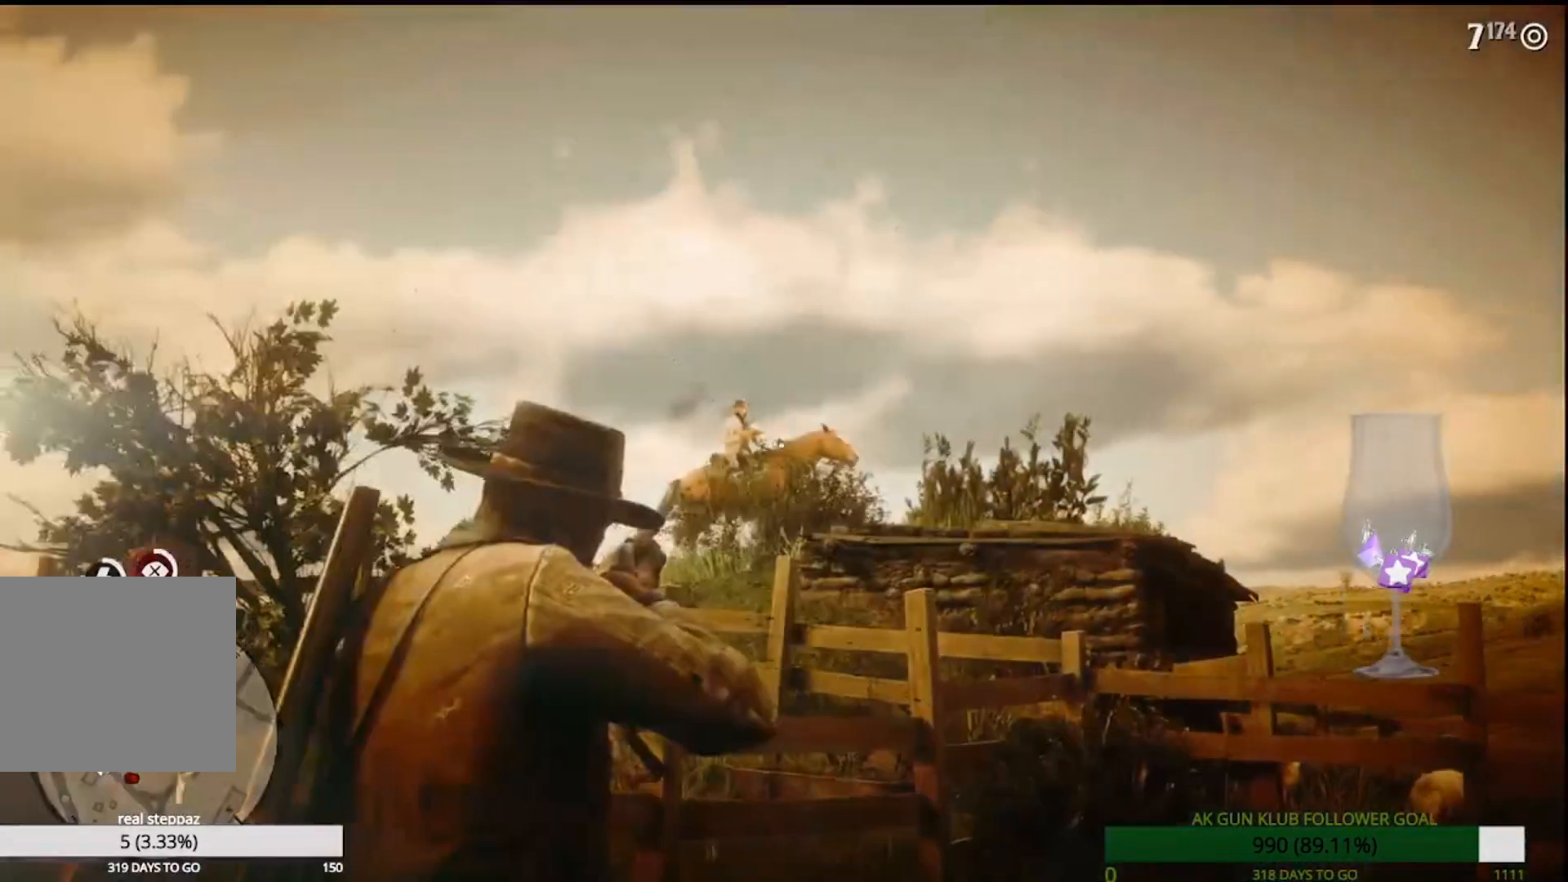
{"dt_ms": 500, "buttons": ["L2"], "left_stick": "up-right", "right_stick": "center", "events": [[367, "right_stick", "up-right"], [483, "right_stick", "center"]]}
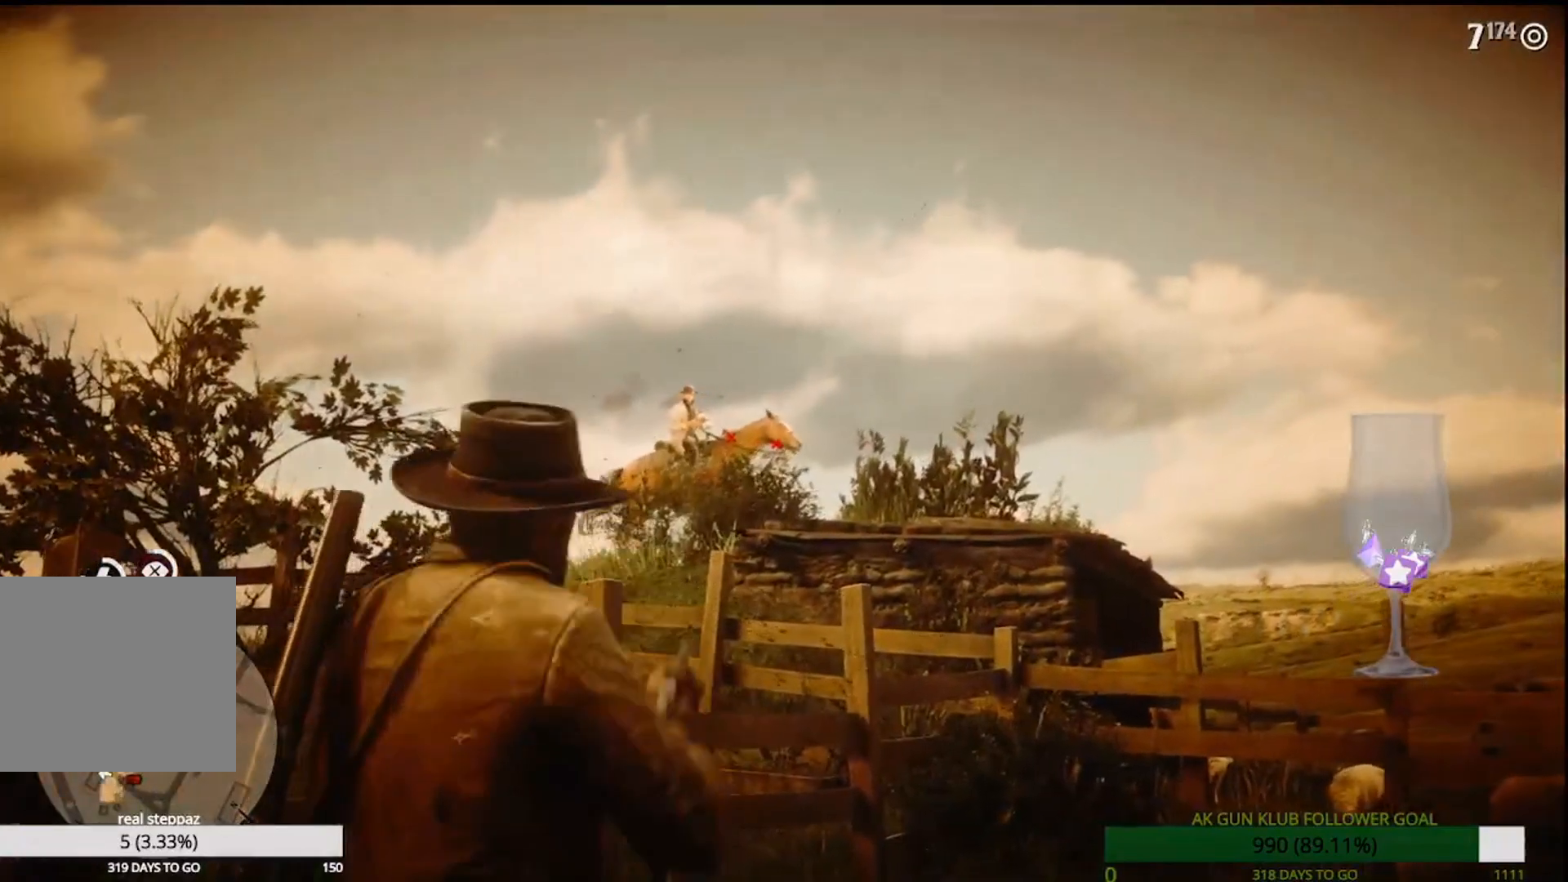
{"dt_ms": 500, "buttons": ["L2"], "left_stick": "up-right", "right_stick": "center", "events": [[17, "R2", "down"], [50, "R1", "down"], [133, "R1", "up"], [133, "R2", "up"], [317, "R2", "down"], [483, "R2", "up"]]}
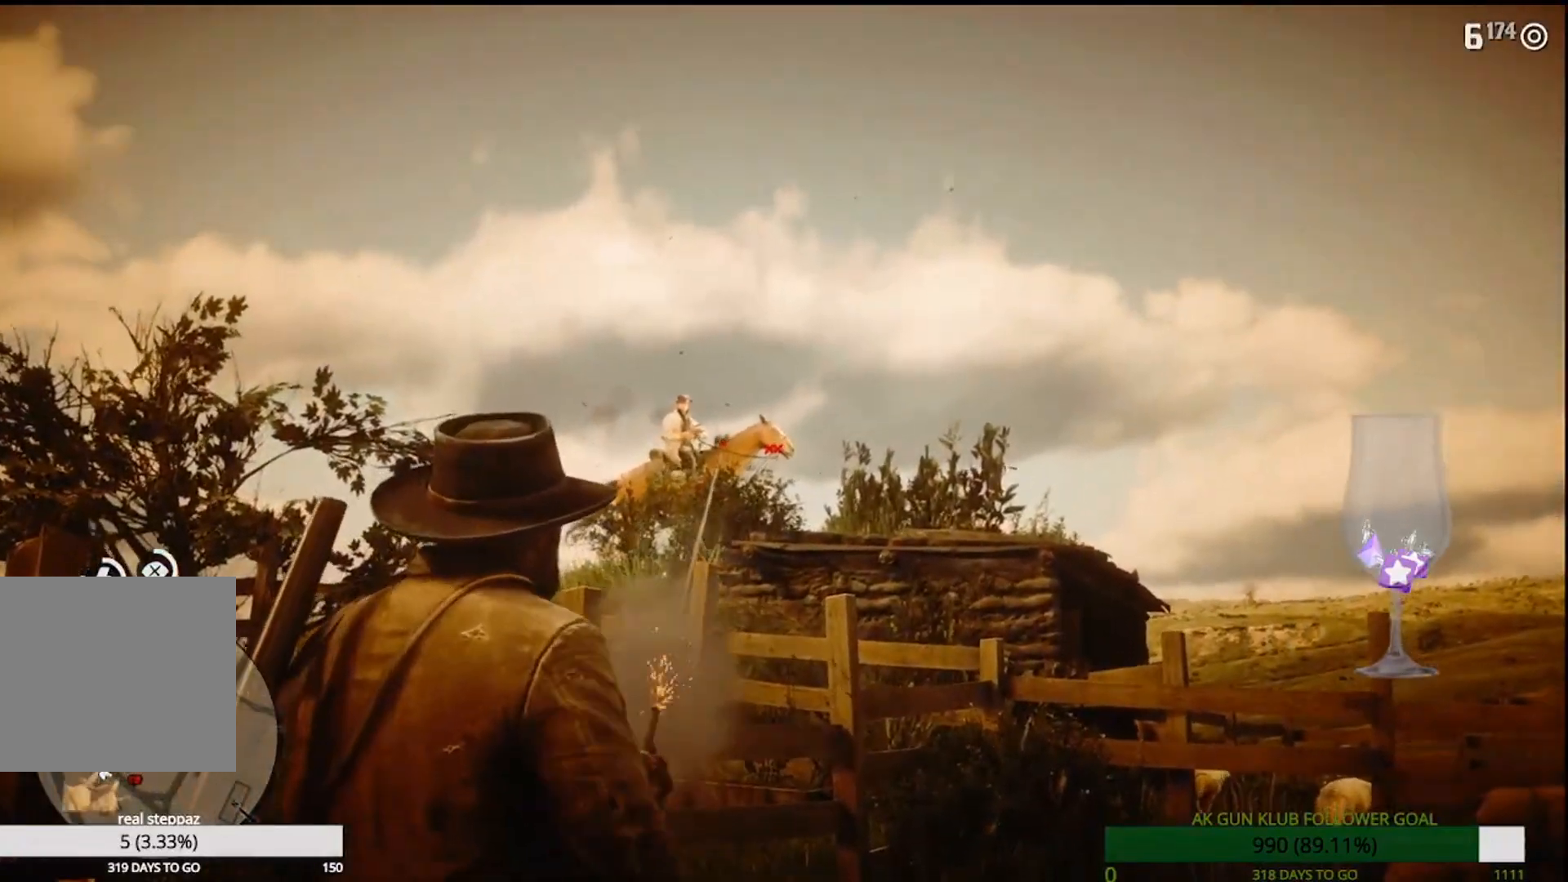
{"dt_ms": 500, "buttons": ["L2"], "left_stick": "up-right", "right_stick": "center", "events": [[17, "R2", "down"], [183, "R1", "down"], [317, "R1", "up"], [467, "R2", "up"]]}
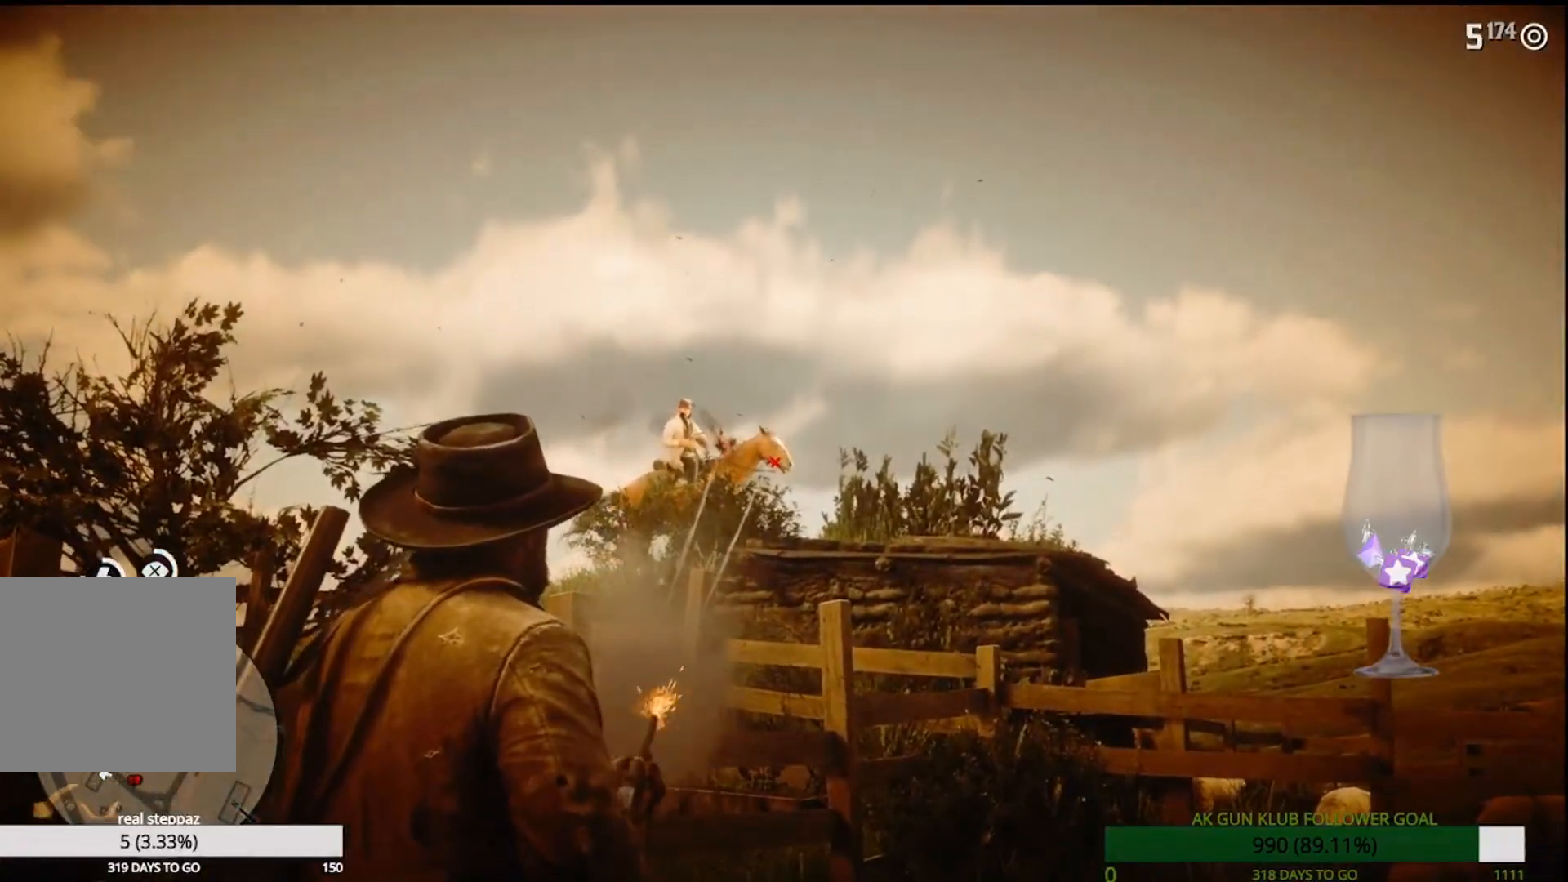
{"dt_ms": 500, "buttons": ["L2"], "left_stick": "up-right", "right_stick": "center", "events": [[150, "R2", "down"], [333, "R2", "up"]]}
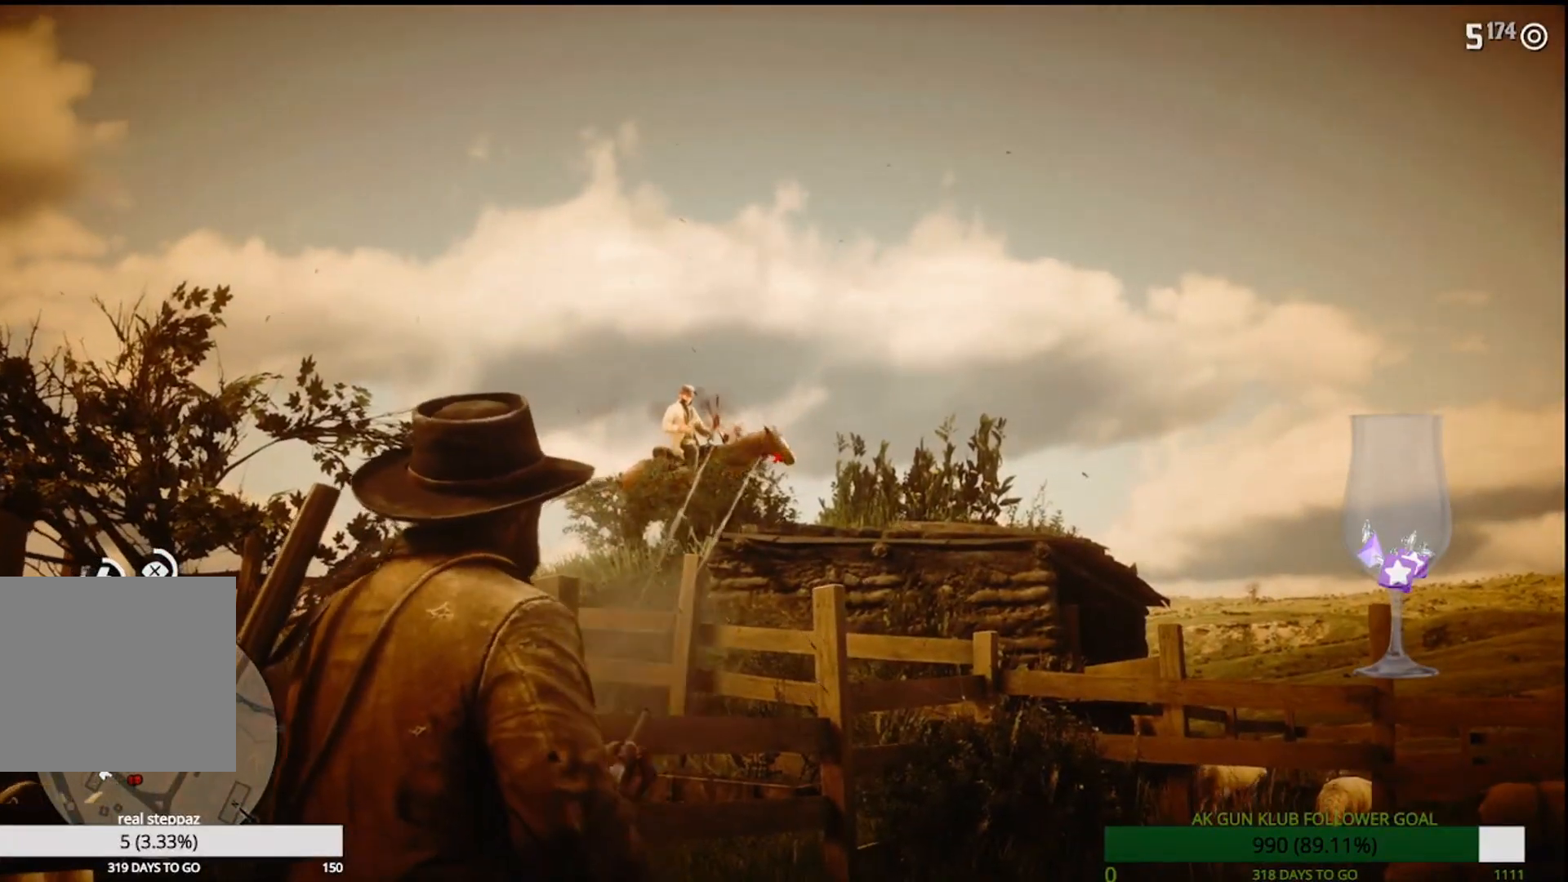
{"dt_ms": 500, "buttons": [], "left_stick": "down-right", "right_stick": "center", "events": [[267, "L2", "up"], [267, "left_stick", "right"], [400, "left_stick", "down-right"]]}
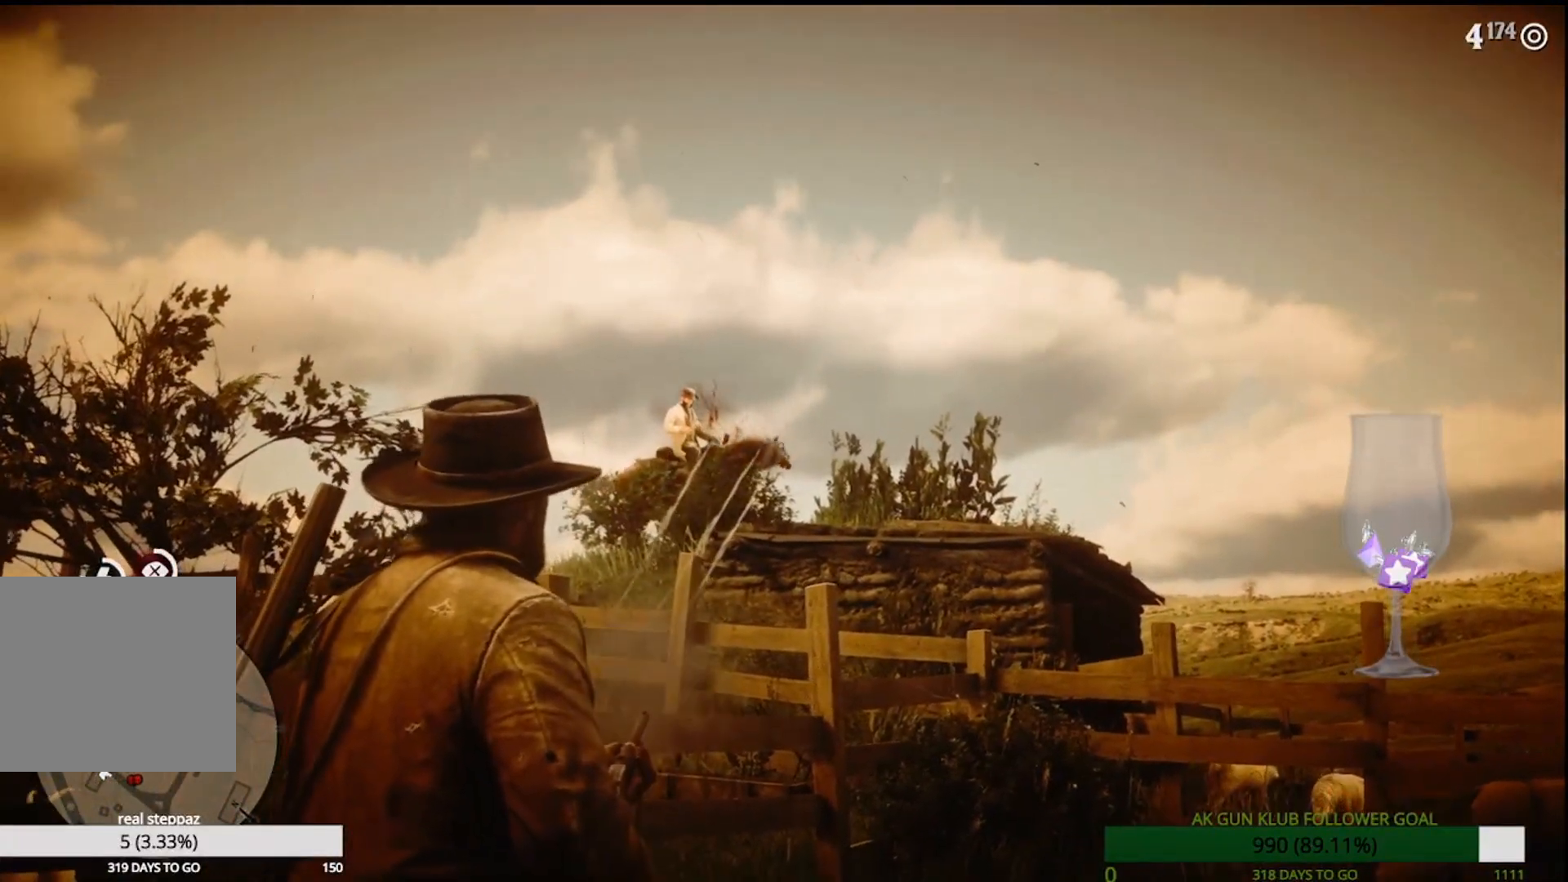
{"dt_ms": 500, "buttons": ["L2", "L3"], "left_stick": "down-left", "right_stick": "center", "events": [[17, "L2", "down"], [17, "left_stick", "center"], [17, "right_stick", "down-left"], [67, "right_stick", "center"], [133, "L3", "down"], [217, "left_stick", "down-left"], [317, "R3", "down"], [450, "R3", "up"]]}
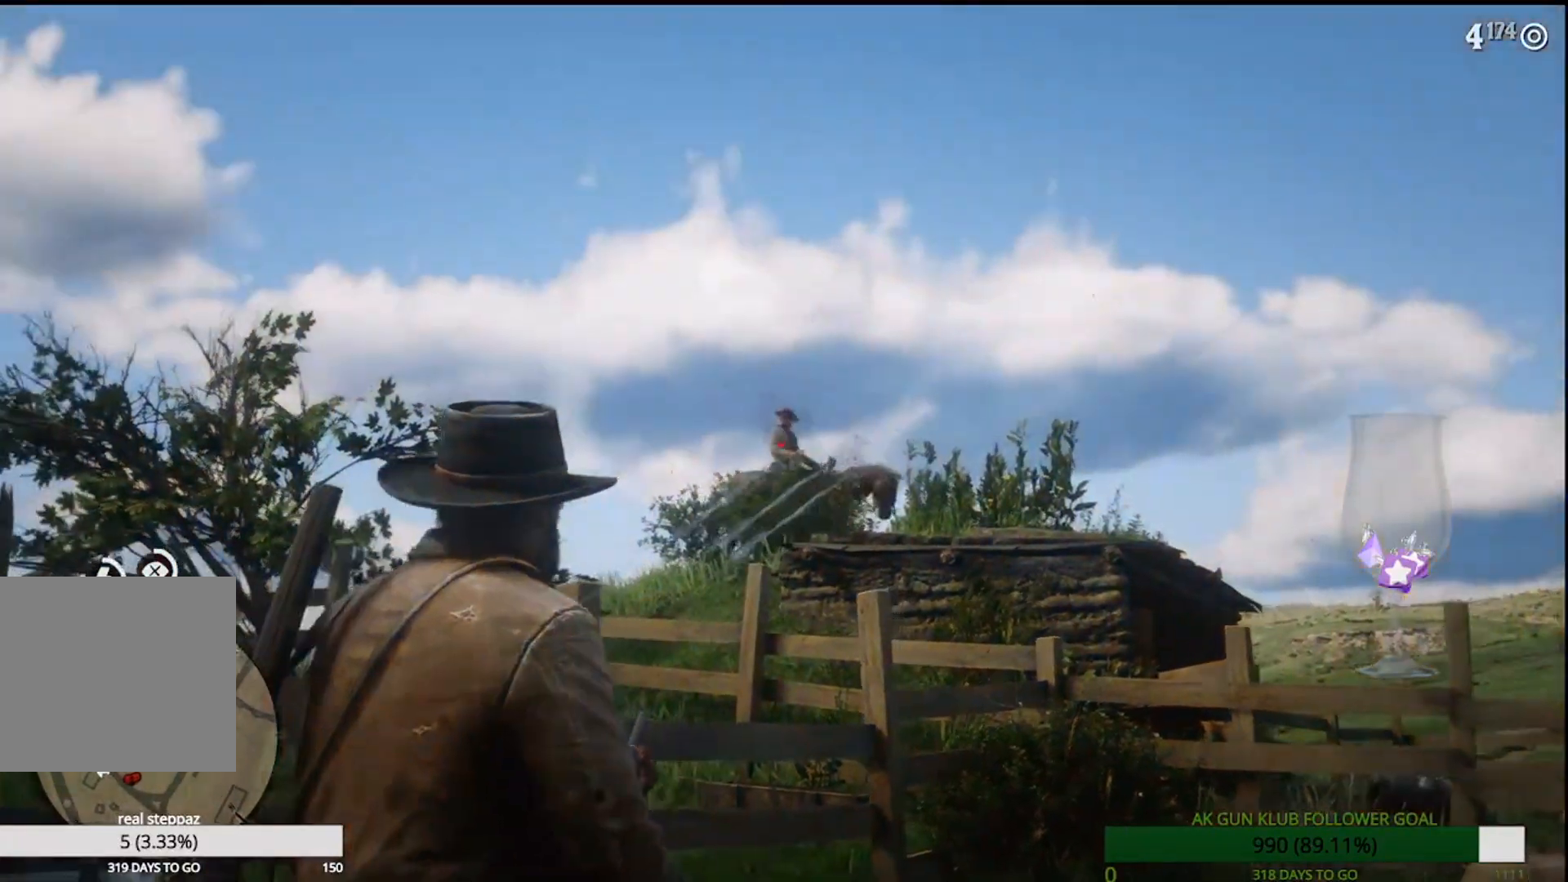
{"dt_ms": 500, "buttons": ["L2"], "left_stick": "center", "right_stick": "center", "events": [[50, "left_stick", "center"], [100, "L3", "up"], [200, "R2", "down"], [217, "R1", "down"], [350, "R1", "up"], [350, "R2", "up"]]}
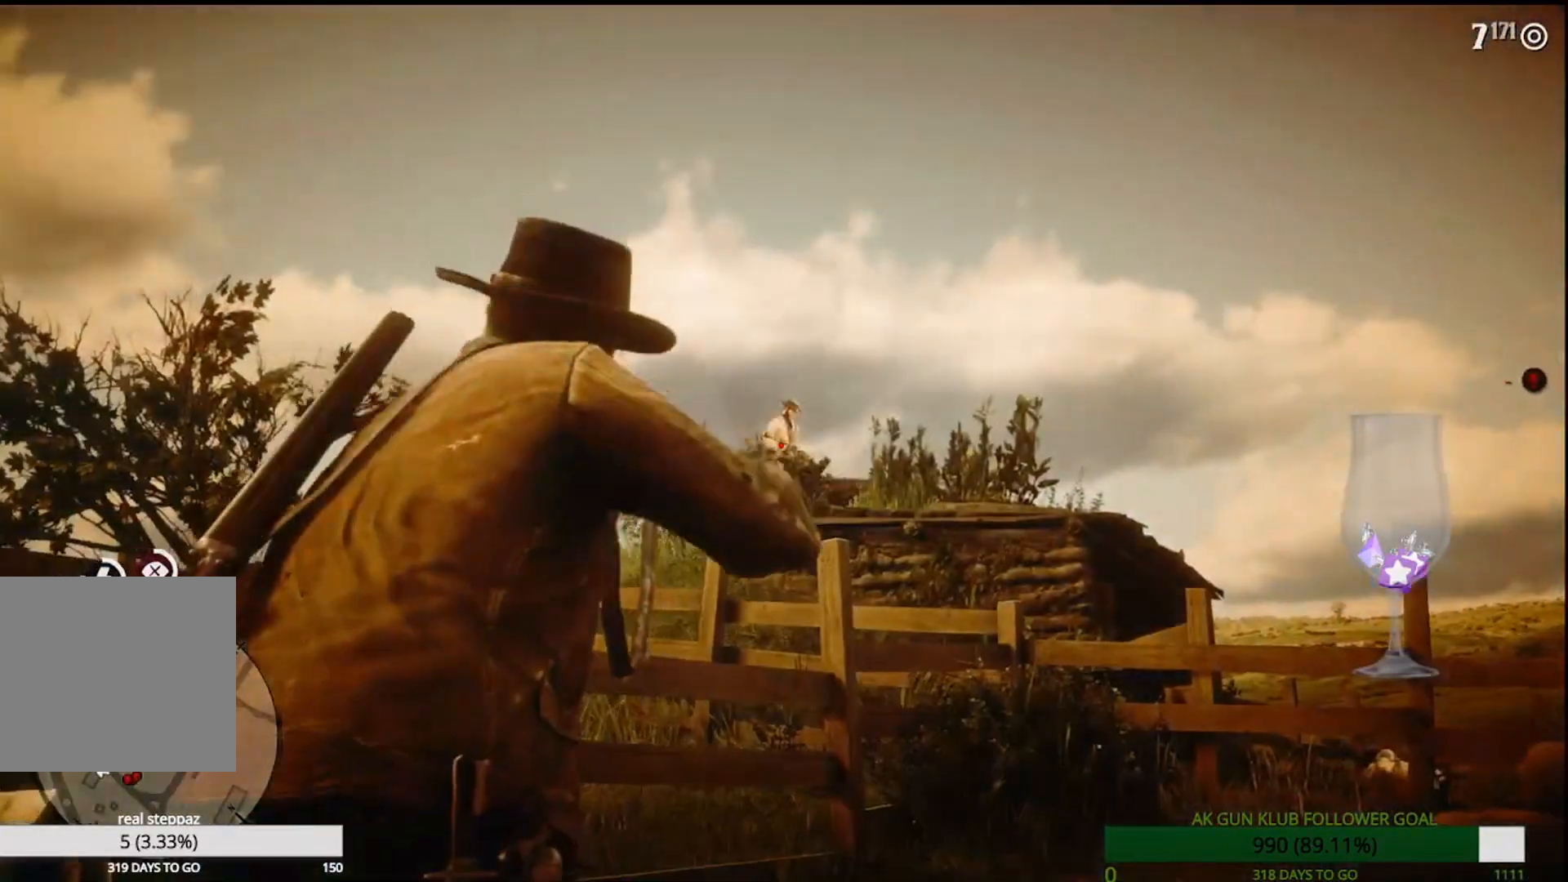
{"dt_ms": 500, "buttons": [], "left_stick": "right", "right_stick": "center", "events": [[300, "L2", "up"], [433, "left_stick", "right"]]}
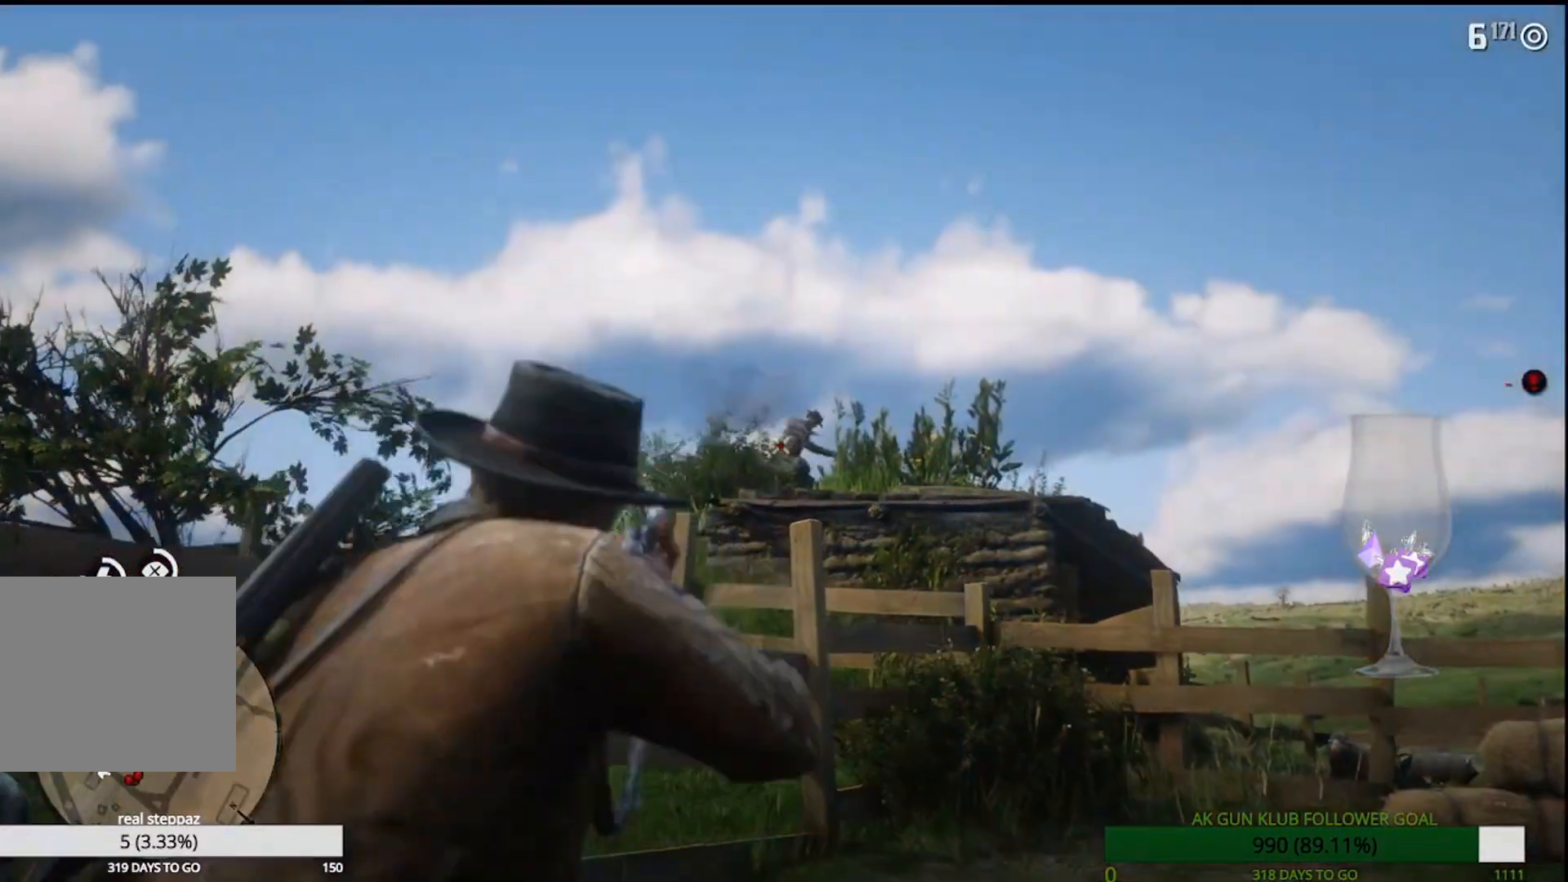
{"dt_ms": 500, "buttons": [], "left_stick": "right", "right_stick": "left", "events": [[83, "right_stick", "left"]]}
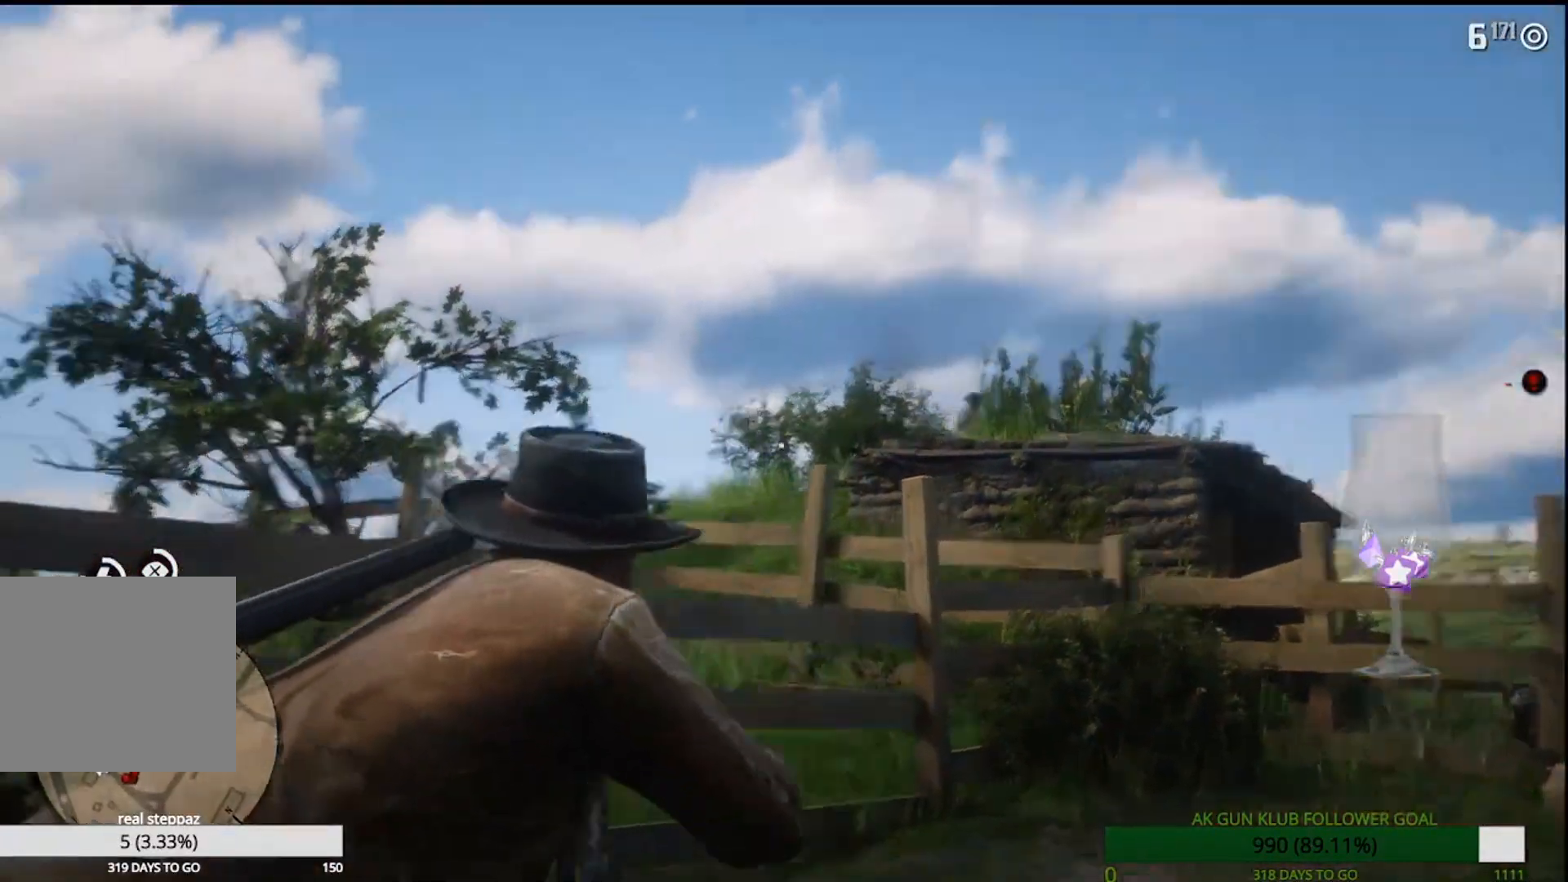
{"dt_ms": 500, "buttons": [], "left_stick": "down-right", "right_stick": "left", "events": [[350, "left_stick", "down-right"]]}
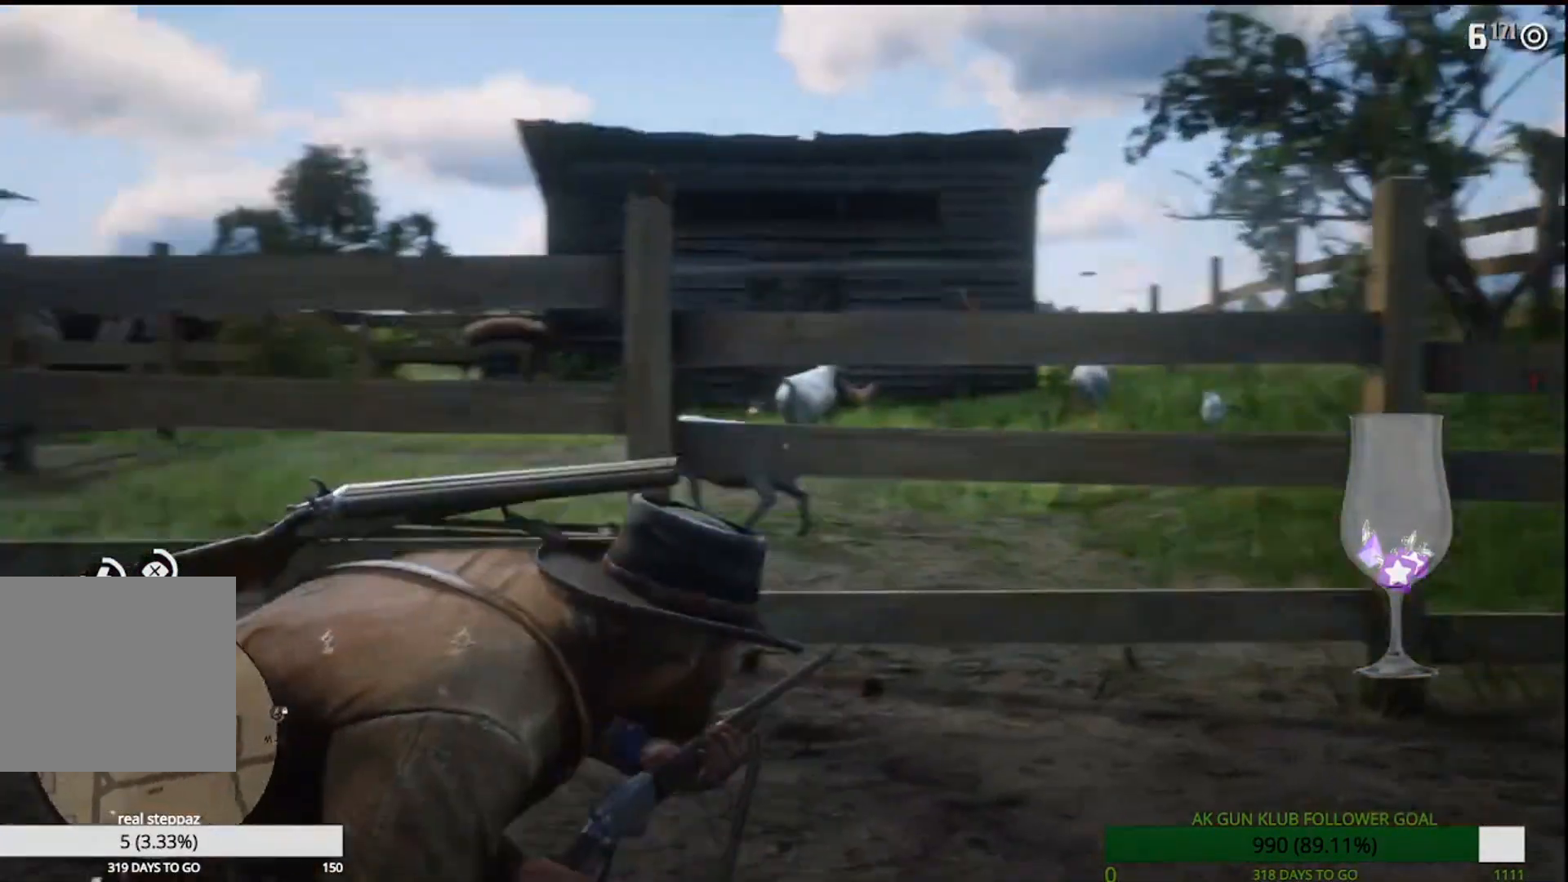
{"dt_ms": 500, "buttons": [], "left_stick": "down-right", "right_stick": "down-right", "events": [[117, "right_stick", "center"], [283, "right_stick", "down-left"], [500, "right_stick", "down-right"]]}
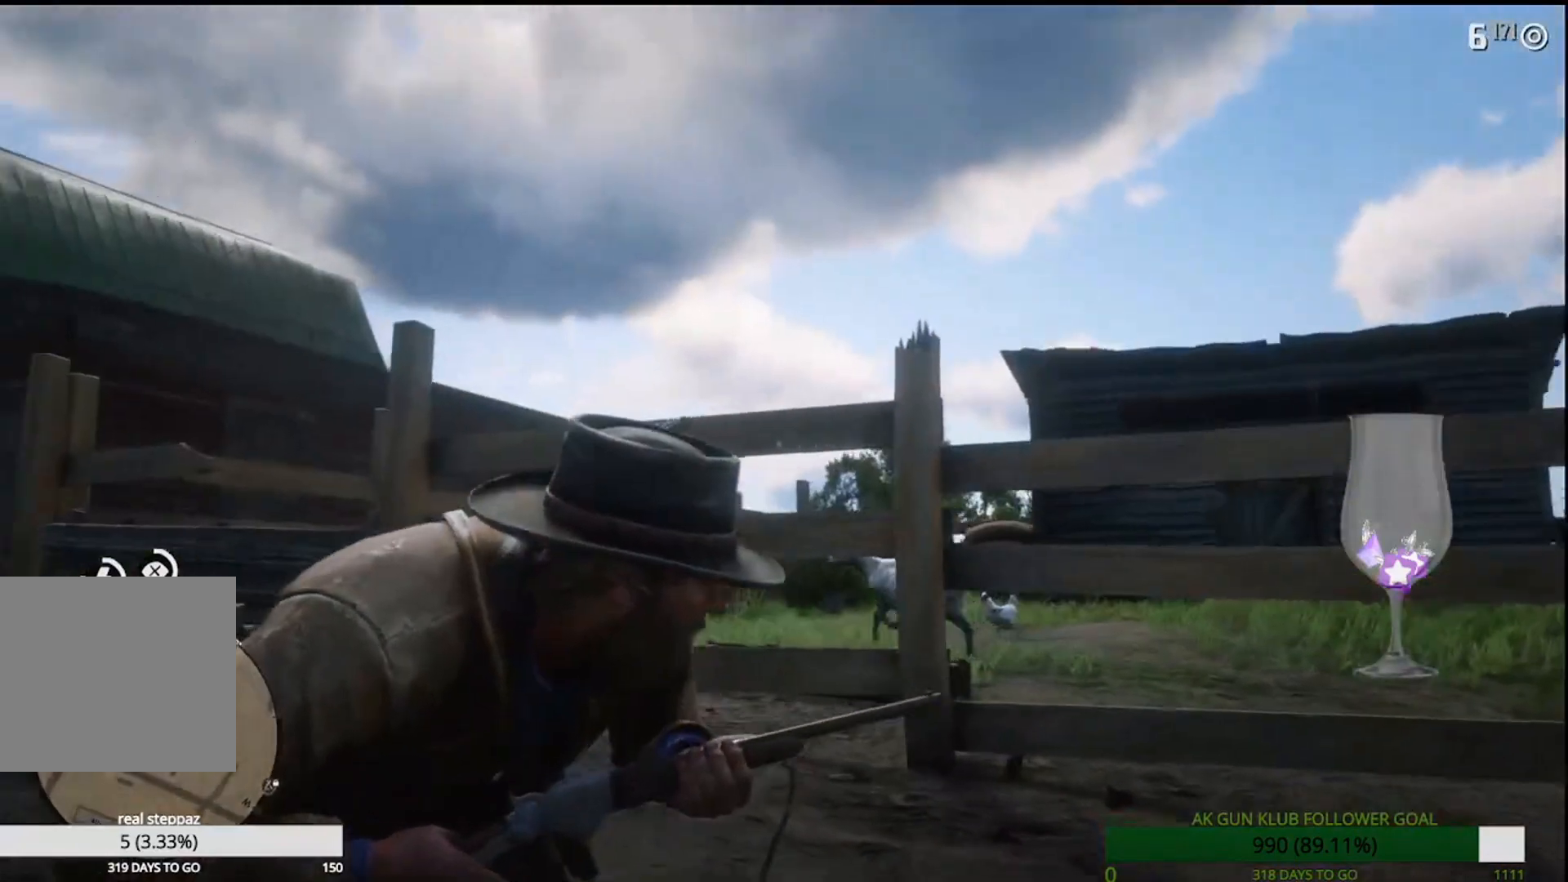
{"dt_ms": 500, "buttons": [], "left_stick": "right", "right_stick": "center", "events": [[150, "right_stick", "center"], [267, "CROSS", "down"], [283, "left_stick", "right"], [350, "CROSS", "up"]]}
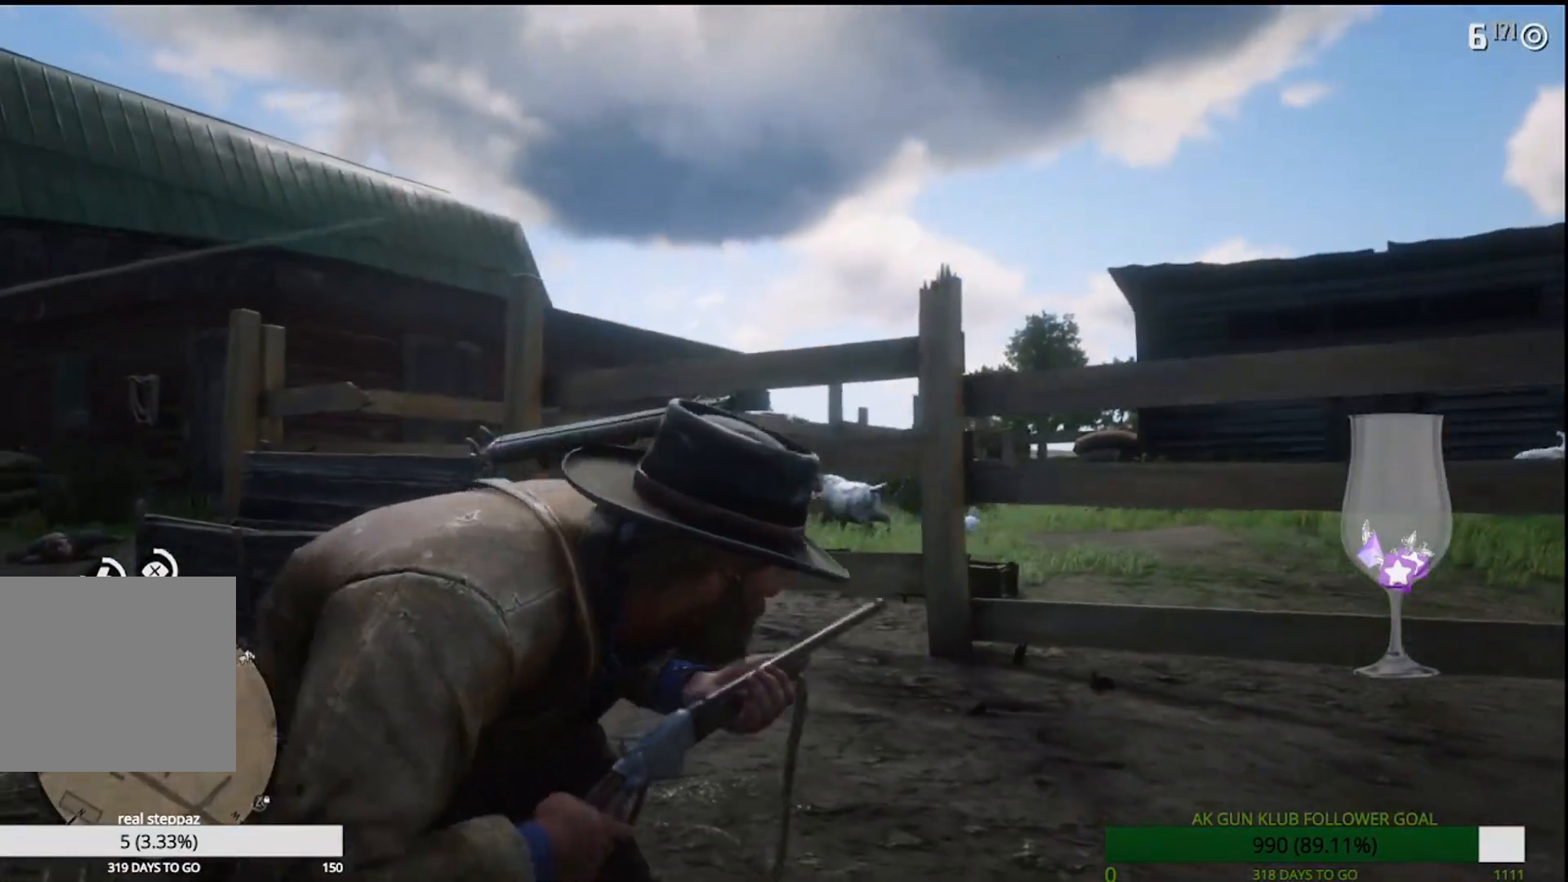
{"dt_ms": 500, "buttons": [], "left_stick": "down-right", "right_stick": "right", "events": [[67, "right_stick", "down-left"], [183, "right_stick", "center"], [283, "right_stick", "right"], [317, "left_stick", "down-right"]]}
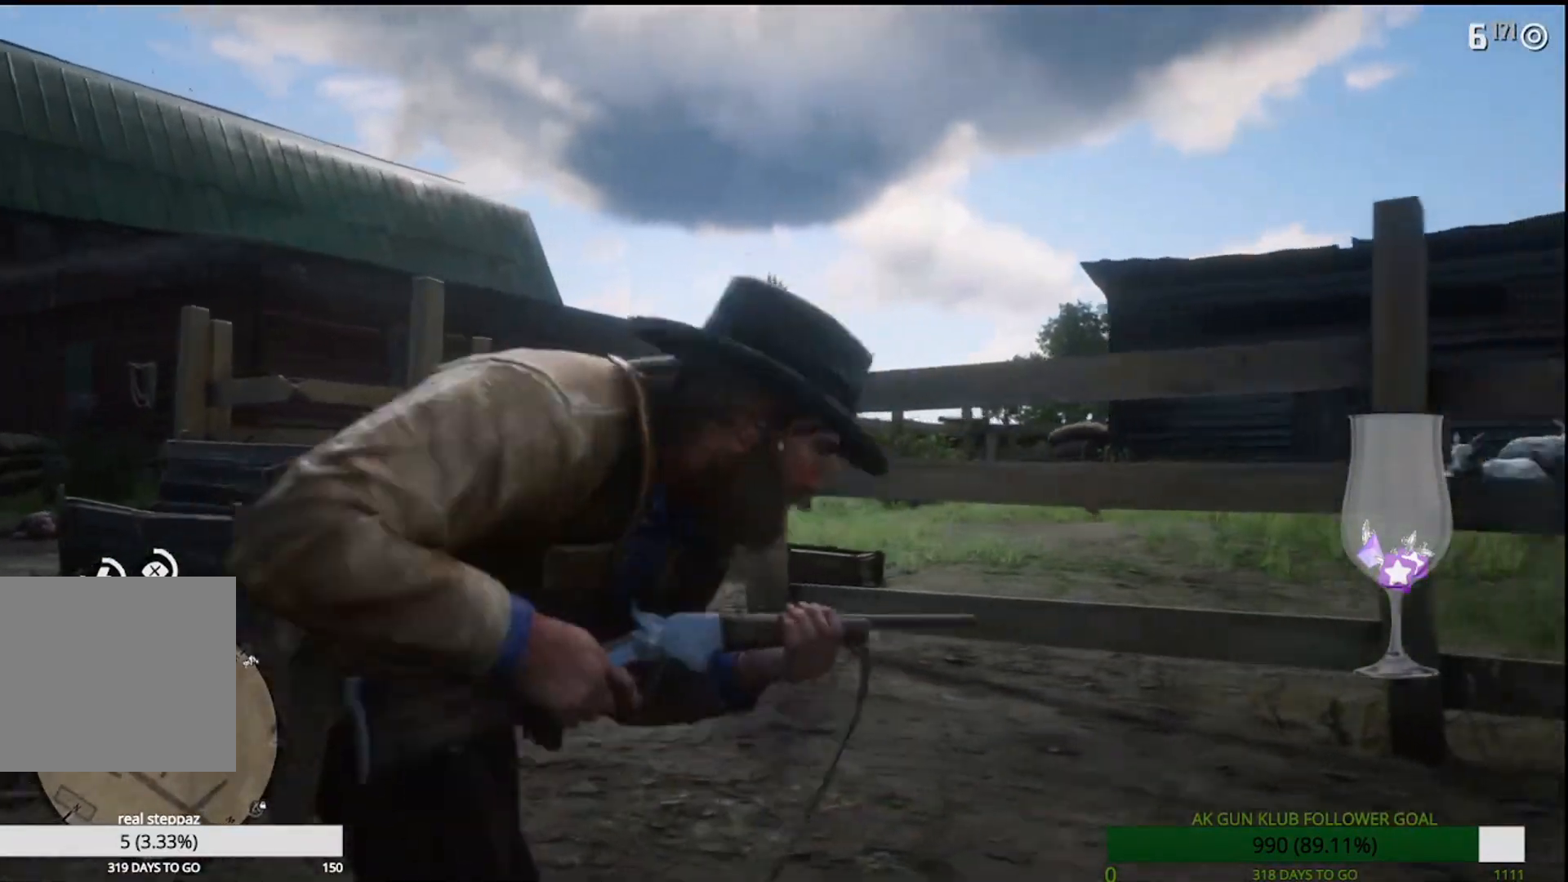
{"dt_ms": 1000, "buttons": ["L2", "R2"], "left_stick": "right", "right_stick": "right"}
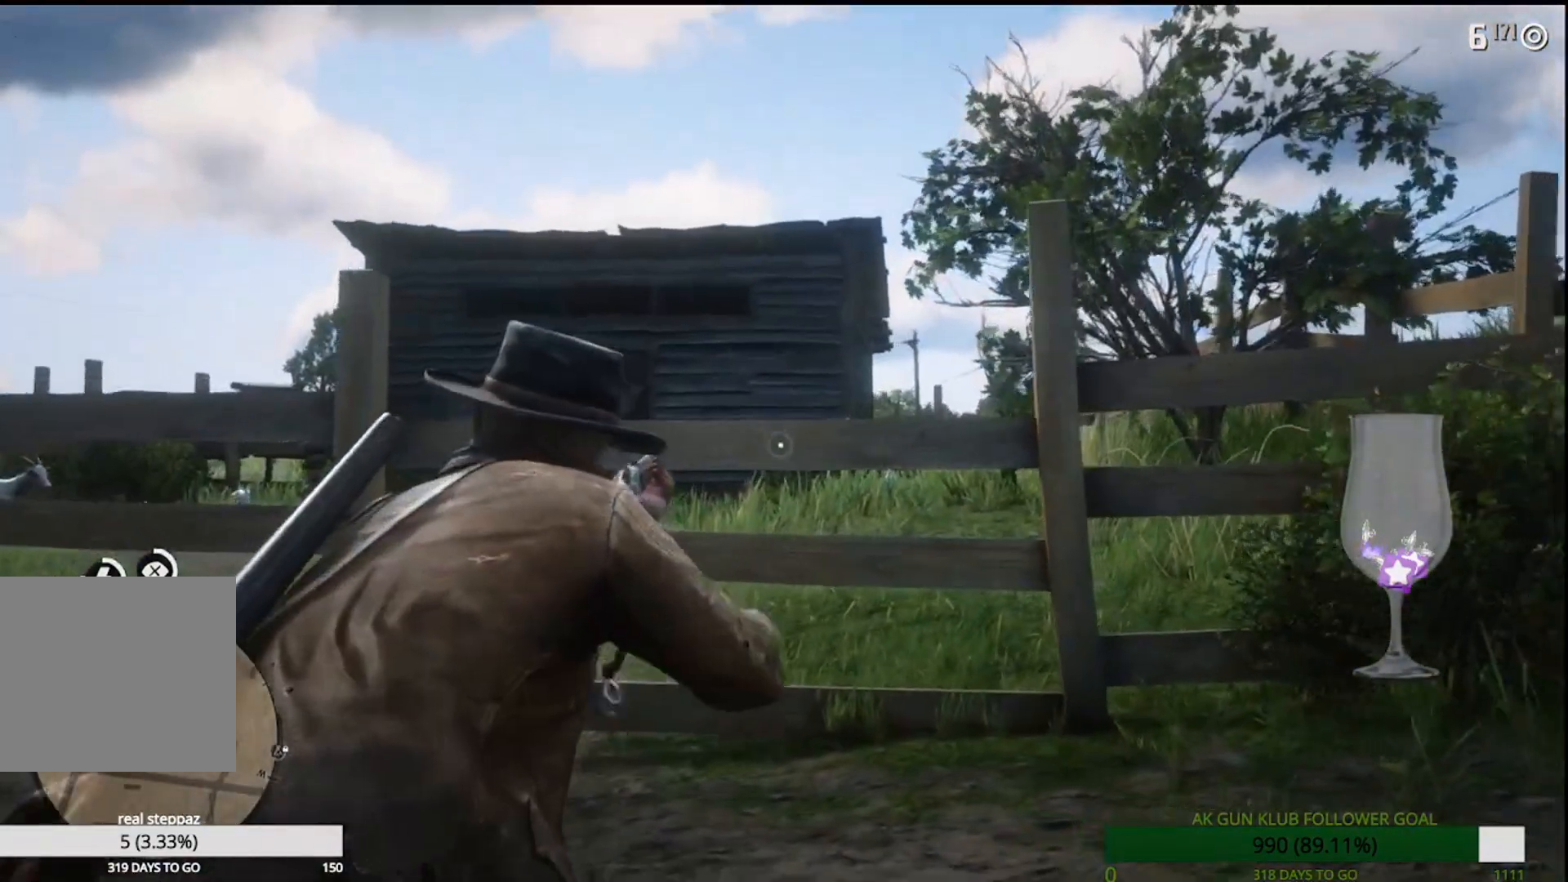
{"dt_ms": 500, "buttons": [], "left_stick": "up-right", "right_stick": "center", "events": [[33, "R1", "down"], [117, "R2", "up"], [133, "R1", "up"], [150, "L2", "up"], [233, "right_stick", "center"], [400, "left_stick", "up-right"]]}
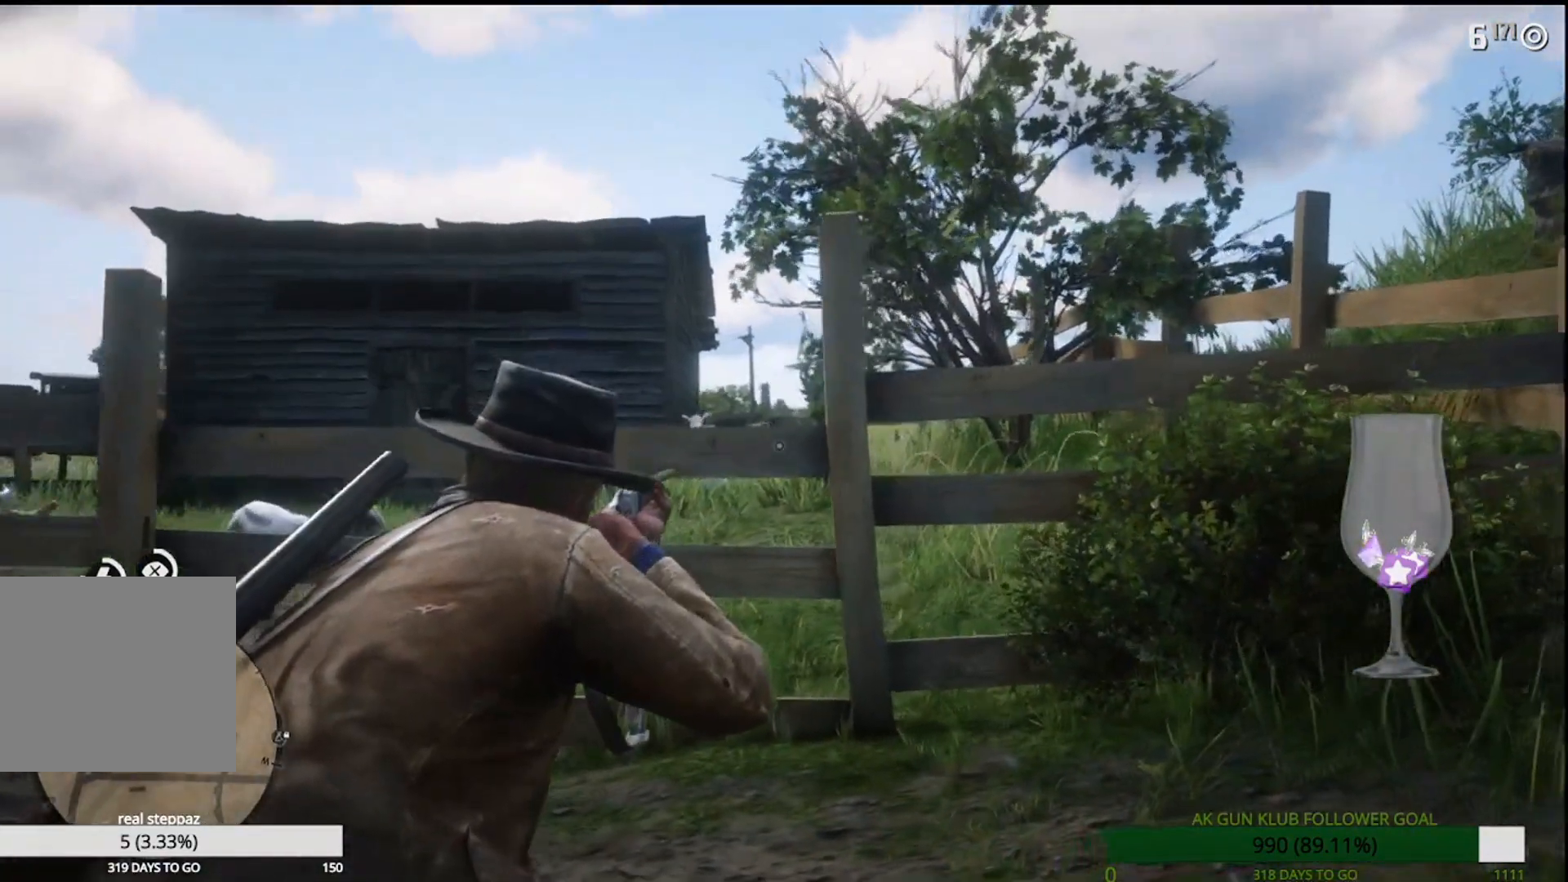
{"dt_ms": 500, "buttons": [], "left_stick": "up-right", "right_stick": "center", "events": [[33, "L3", "down"], [33, "R1", "down"], [33, "left_stick", "up"], [133, "R1", "up"], [167, "left_stick", "right"], [233, "L3", "up"], [283, "left_stick", "up-right"]]}
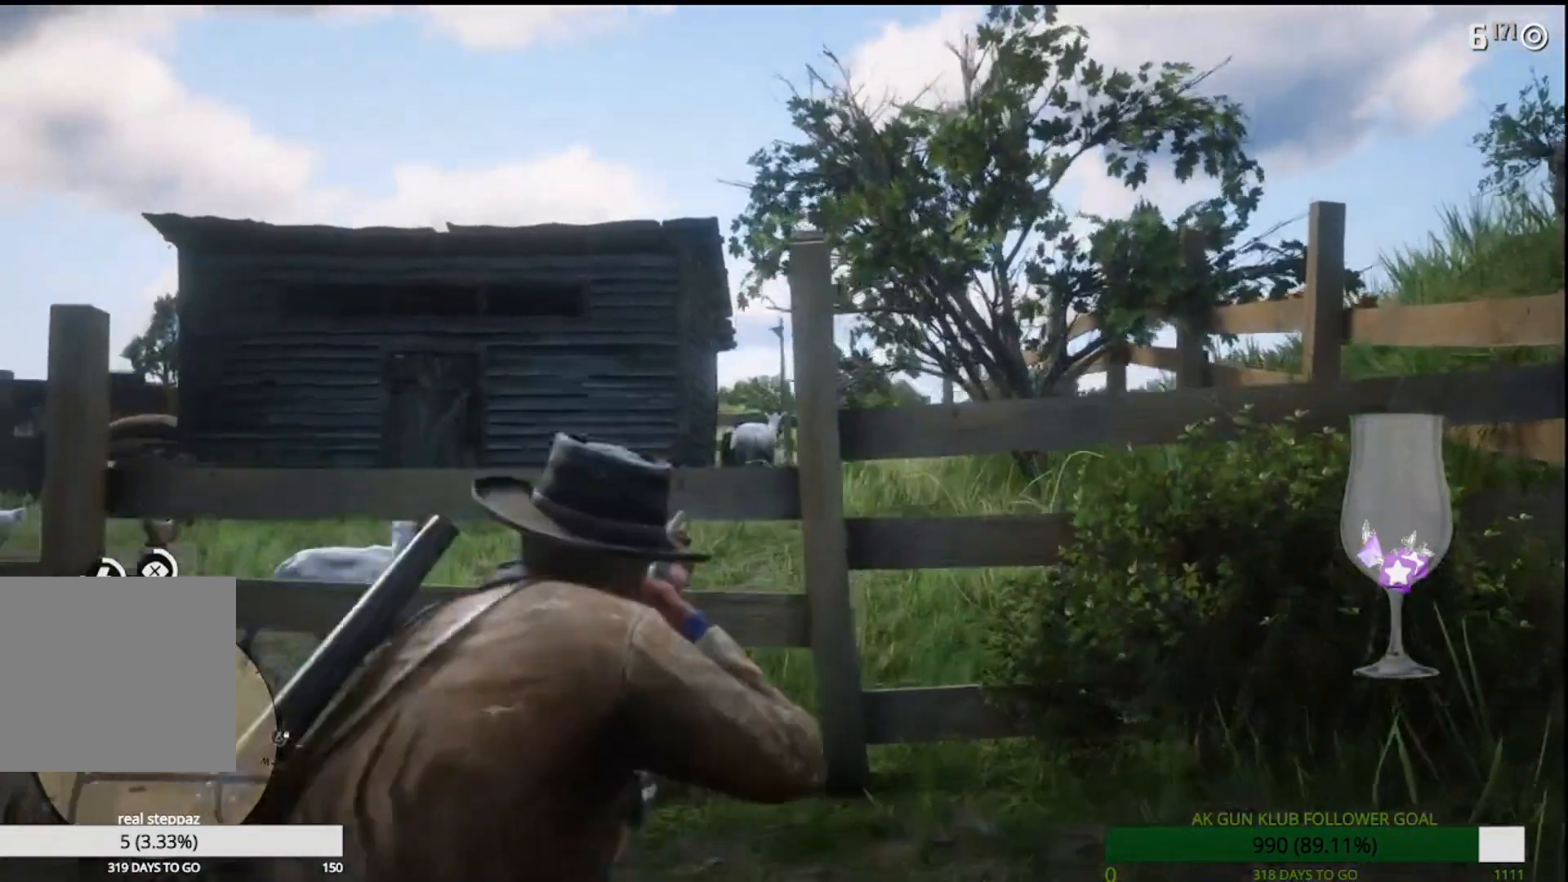
{"dt_ms": 500, "buttons": ["L2"], "left_stick": "up-right", "right_stick": "center", "events": [[100, "L2", "down"], [300, "R1", "down"], [483, "R1", "up"]]}
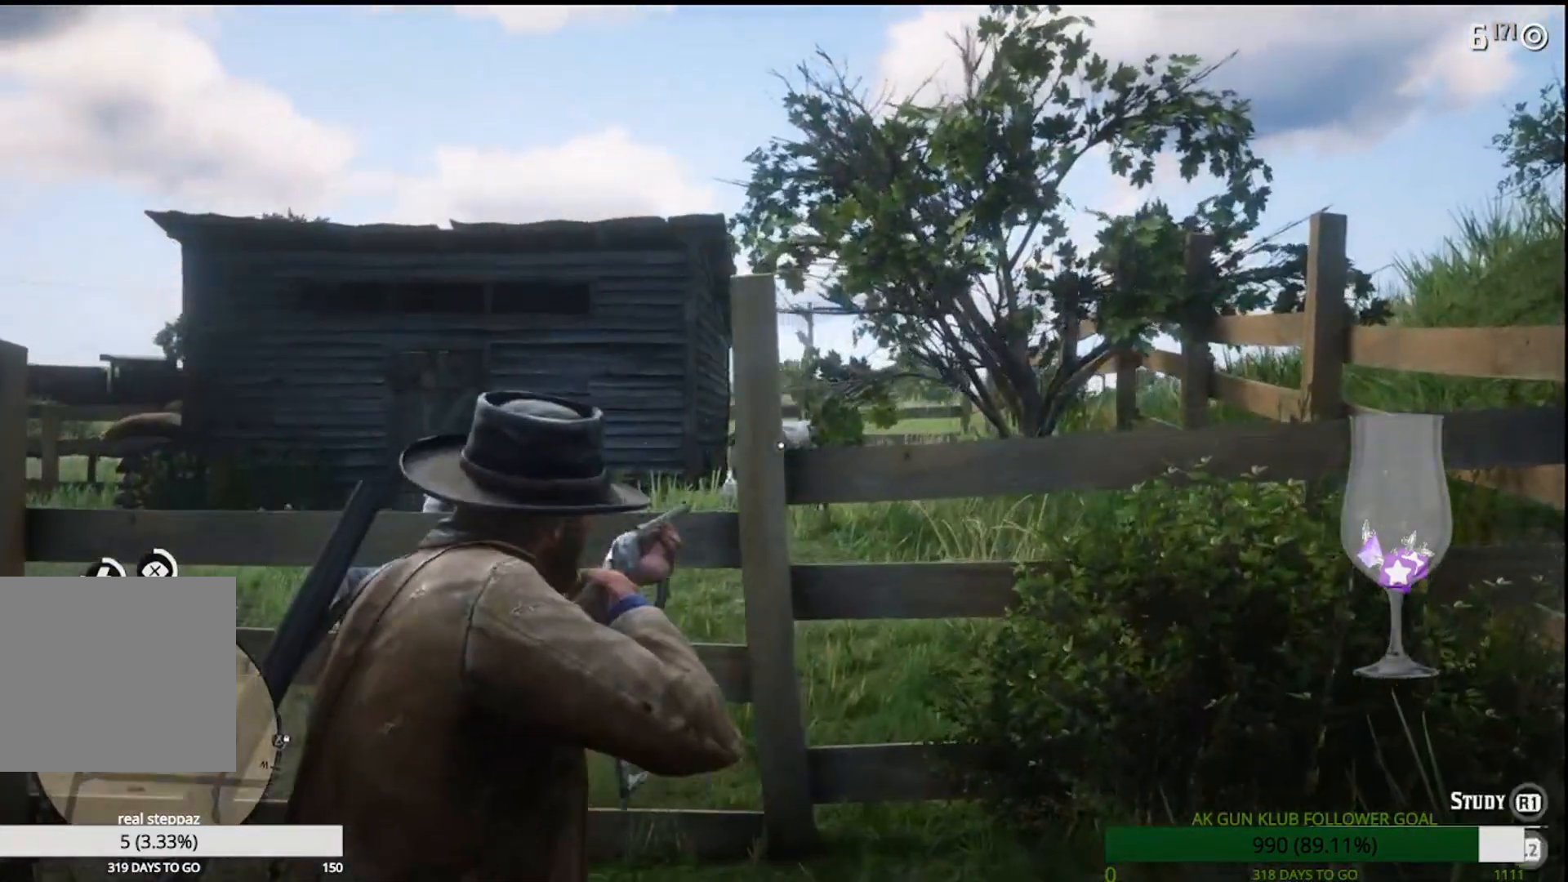
{"dt_ms": 500, "buttons": ["L2"], "left_stick": "up-right", "right_stick": "center", "events": [[317, "L3", "down"], [433, "L3", "up"]]}
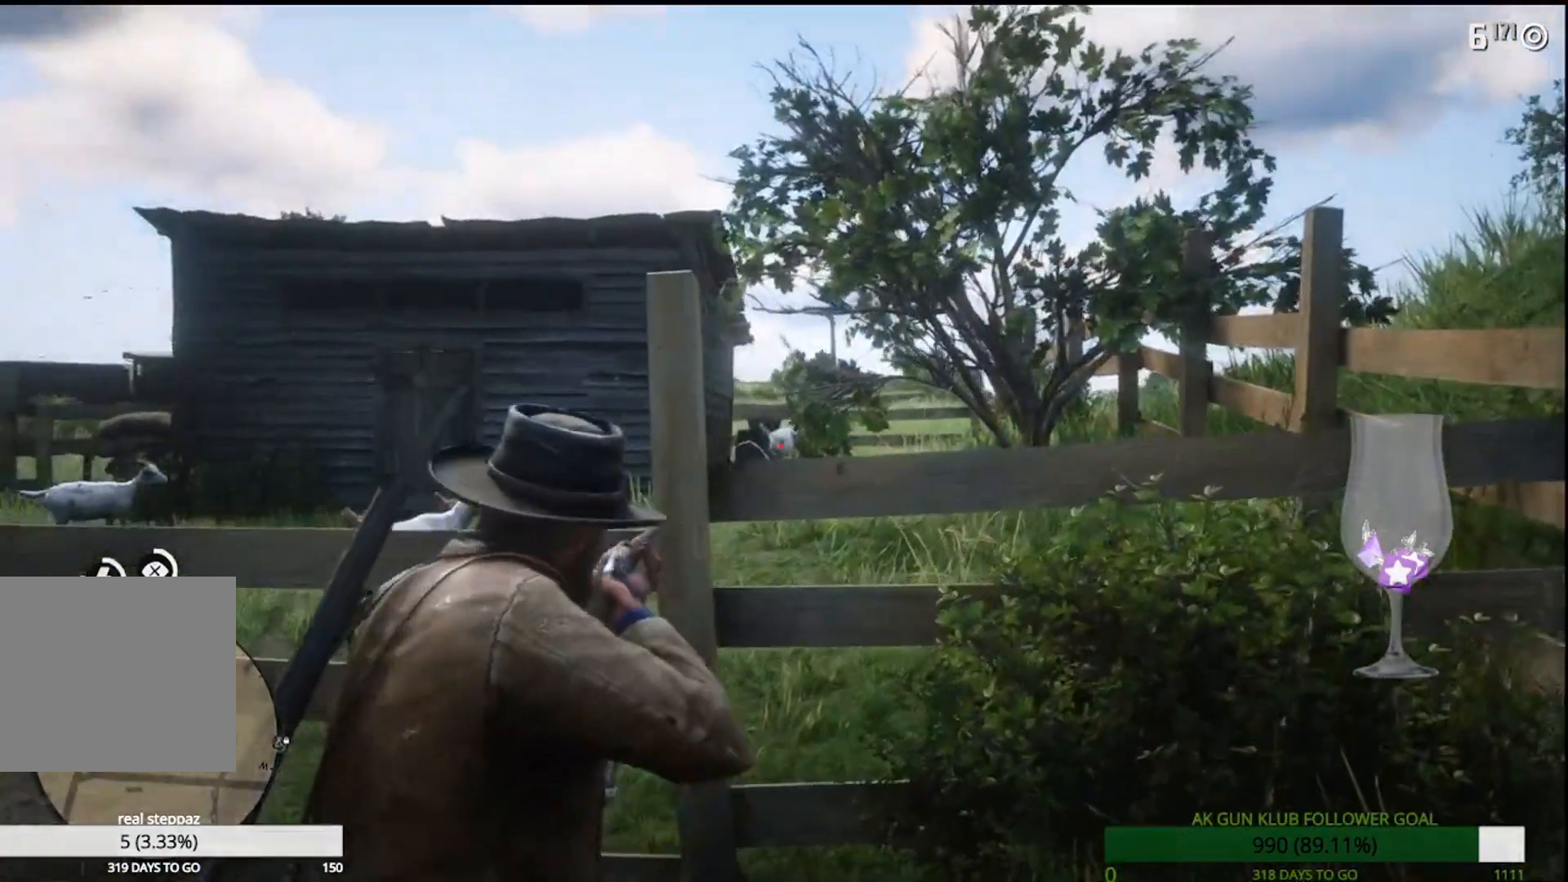
{"dt_ms": 500, "buttons": [], "left_stick": "up-right", "right_stick": "left"}
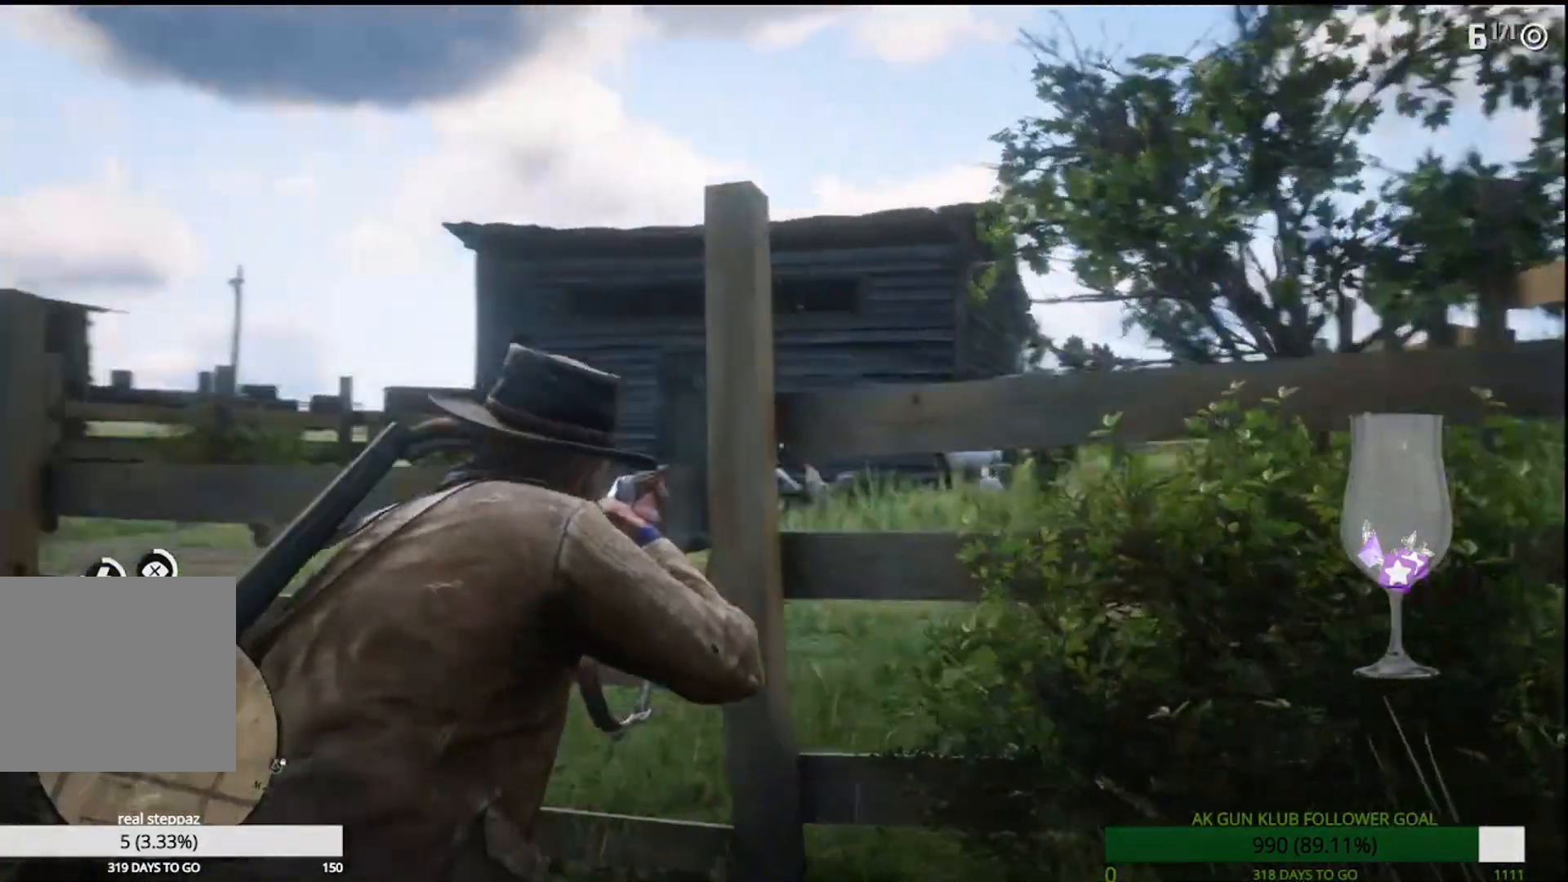
{"dt_ms": 500, "buttons": [], "left_stick": "down-right", "right_stick": "right", "events": [[150, "left_stick", "down-right"], [300, "right_stick", "center"], [367, "right_stick", "right"]]}